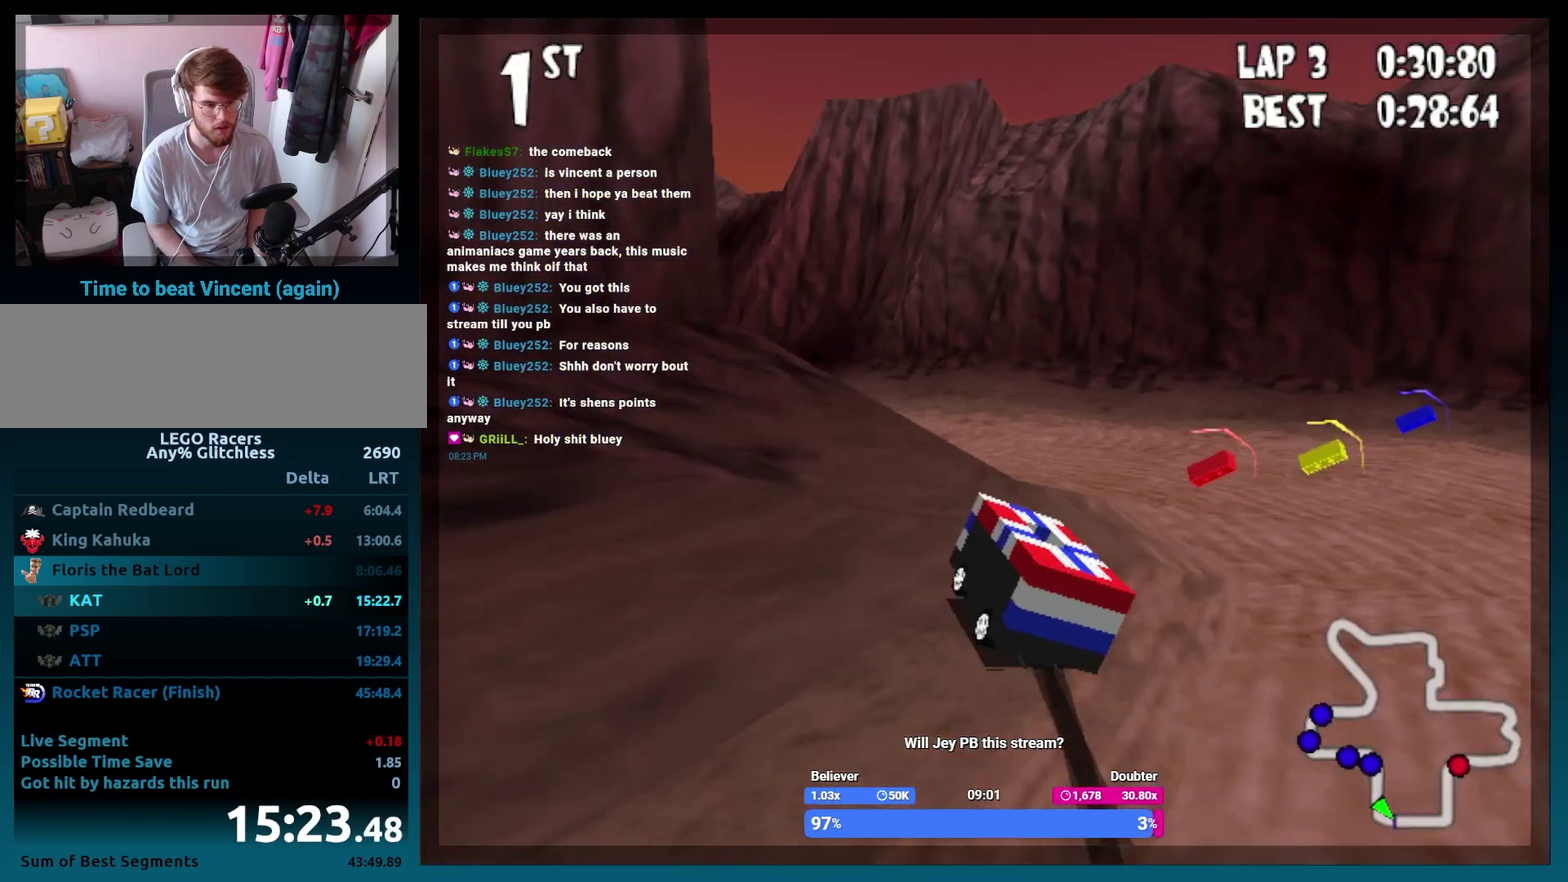
Gameplay with a controller (Xbox layout); each line is a JSON object with the inputs held at the frame after it. "events" lists button and stick changes between this image and that frame as [ms after this image, input, new state], when the widget could be followed in between. Not read: B DPAD_DOWN DPAD_RIGHT HOME L3 R3.
{"buttons": ["A"], "events": [[167, "DPAD_LEFT", "up"], [217, "R2", "up"]]}
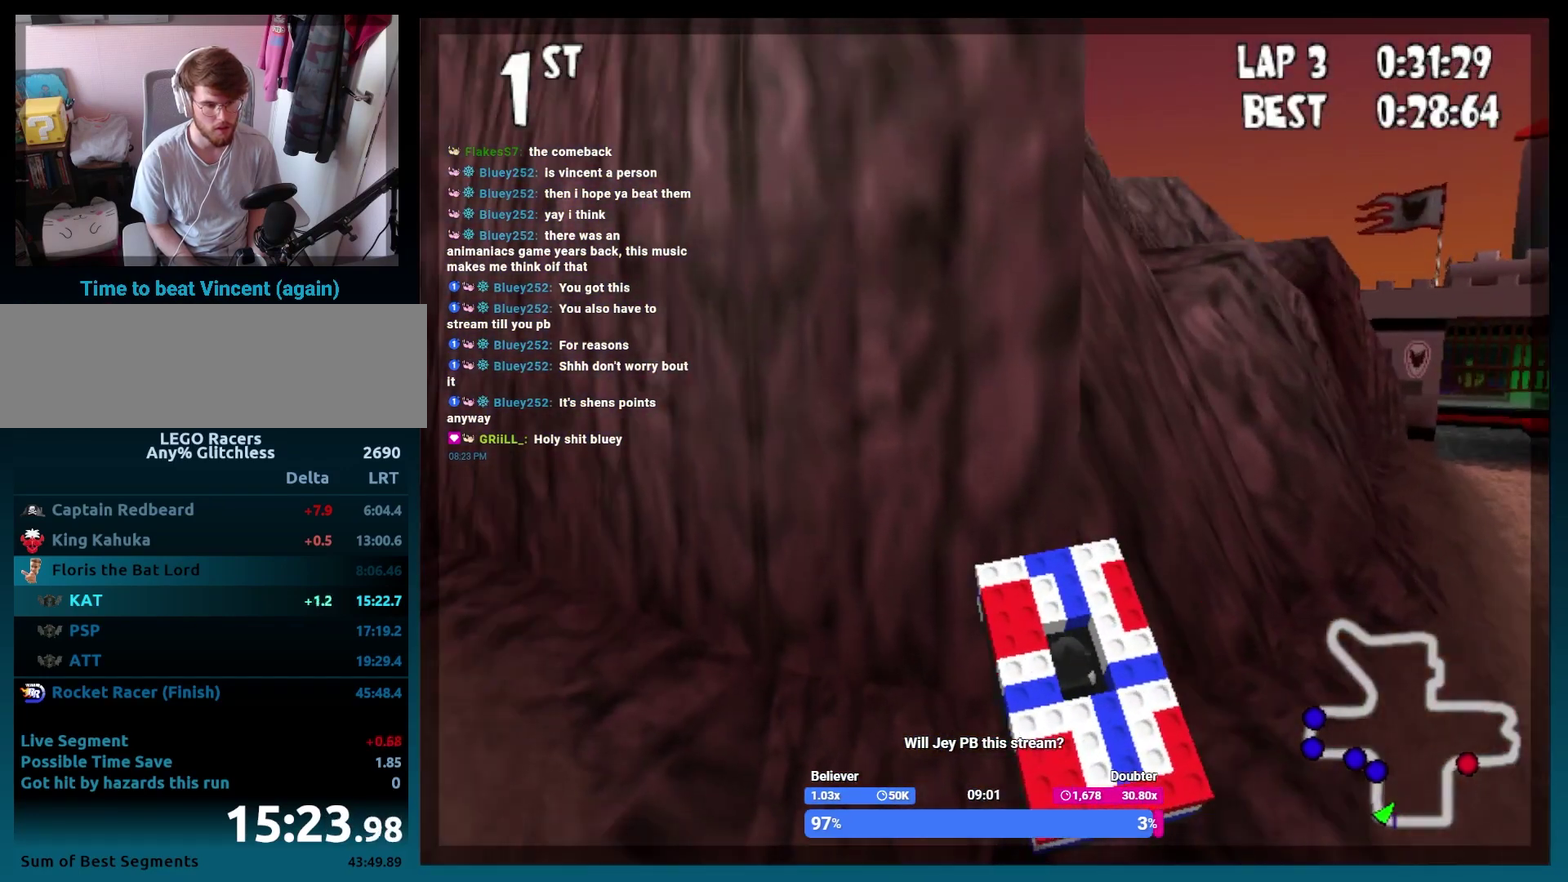
{"buttons": [], "events": [[50, "A", "up"]]}
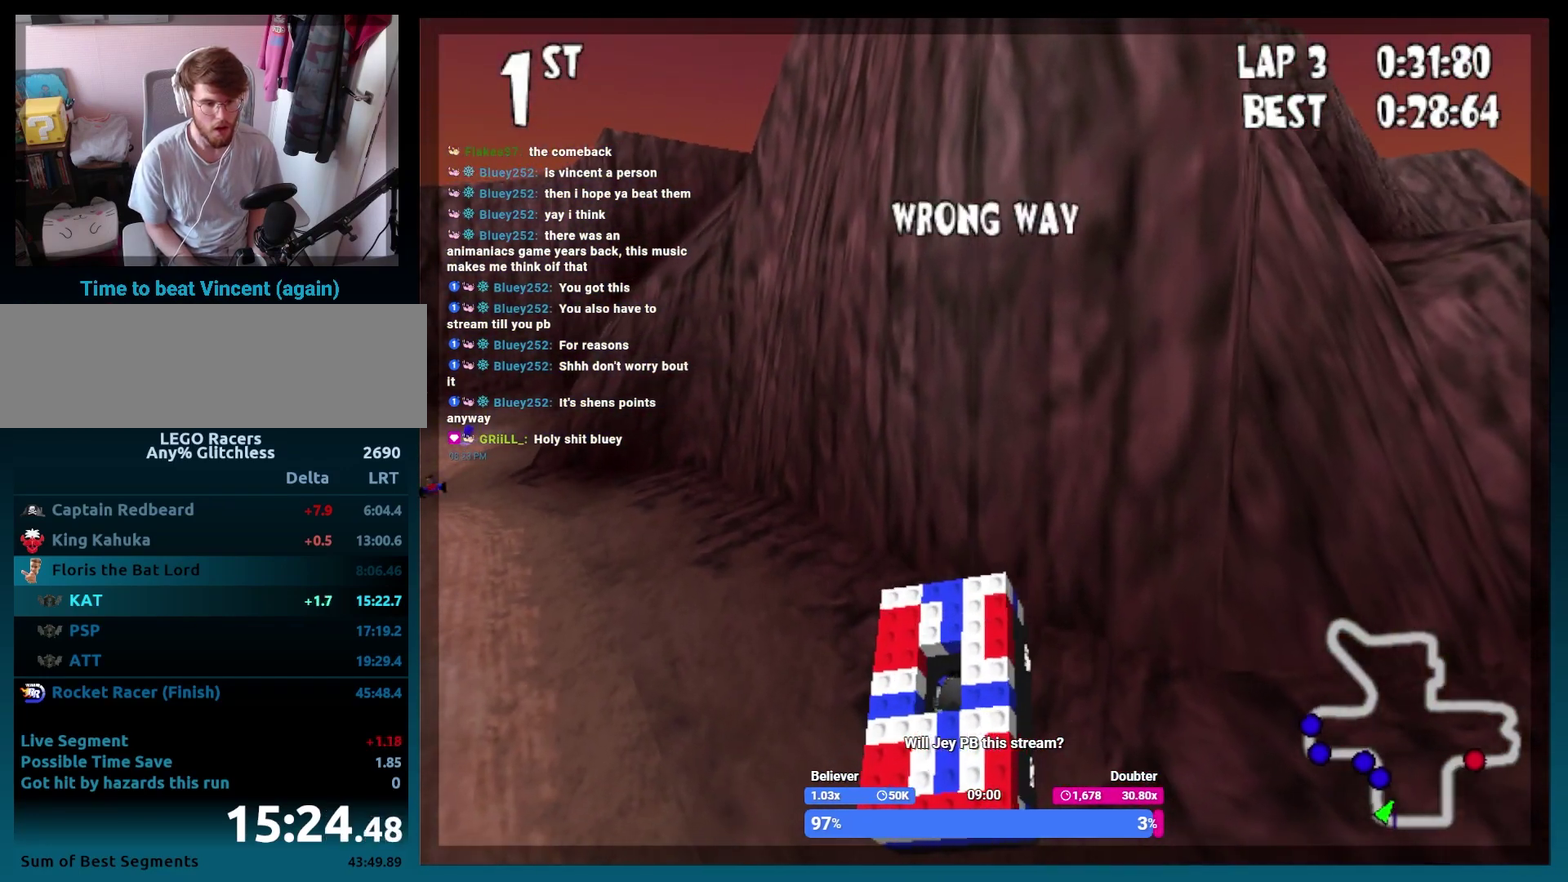
{"buttons": ["A", "Y"], "events": [[133, "A", "down"], [300, "DPAD_LEFT", "down"], [383, "Y", "down"], [417, "DPAD_LEFT", "up"]]}
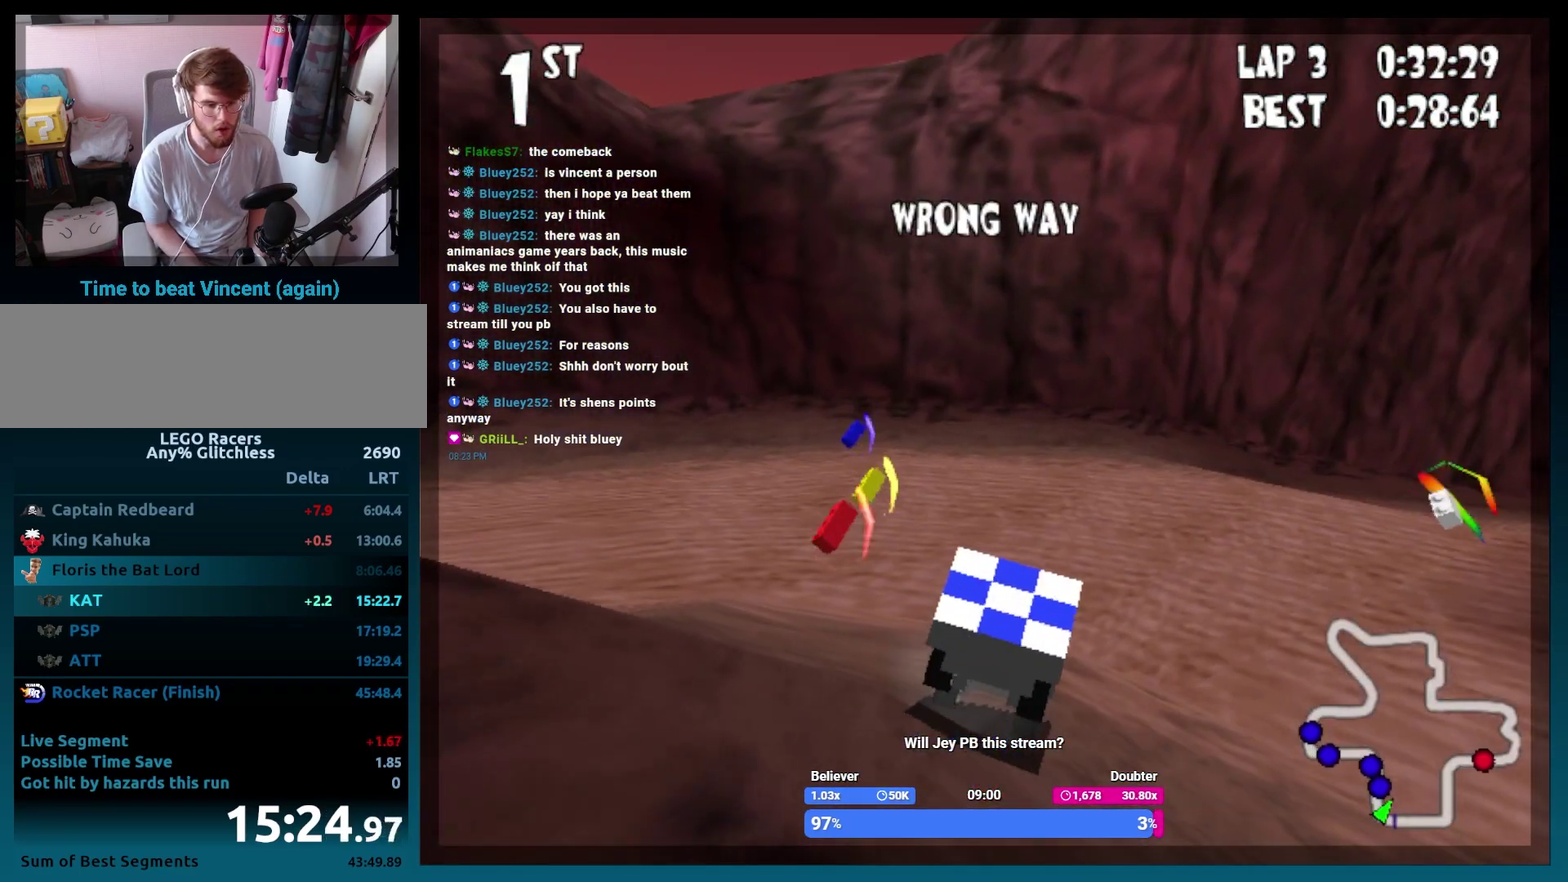
{"buttons": [], "events": [[283, "Y", "up"], [317, "A", "up"]]}
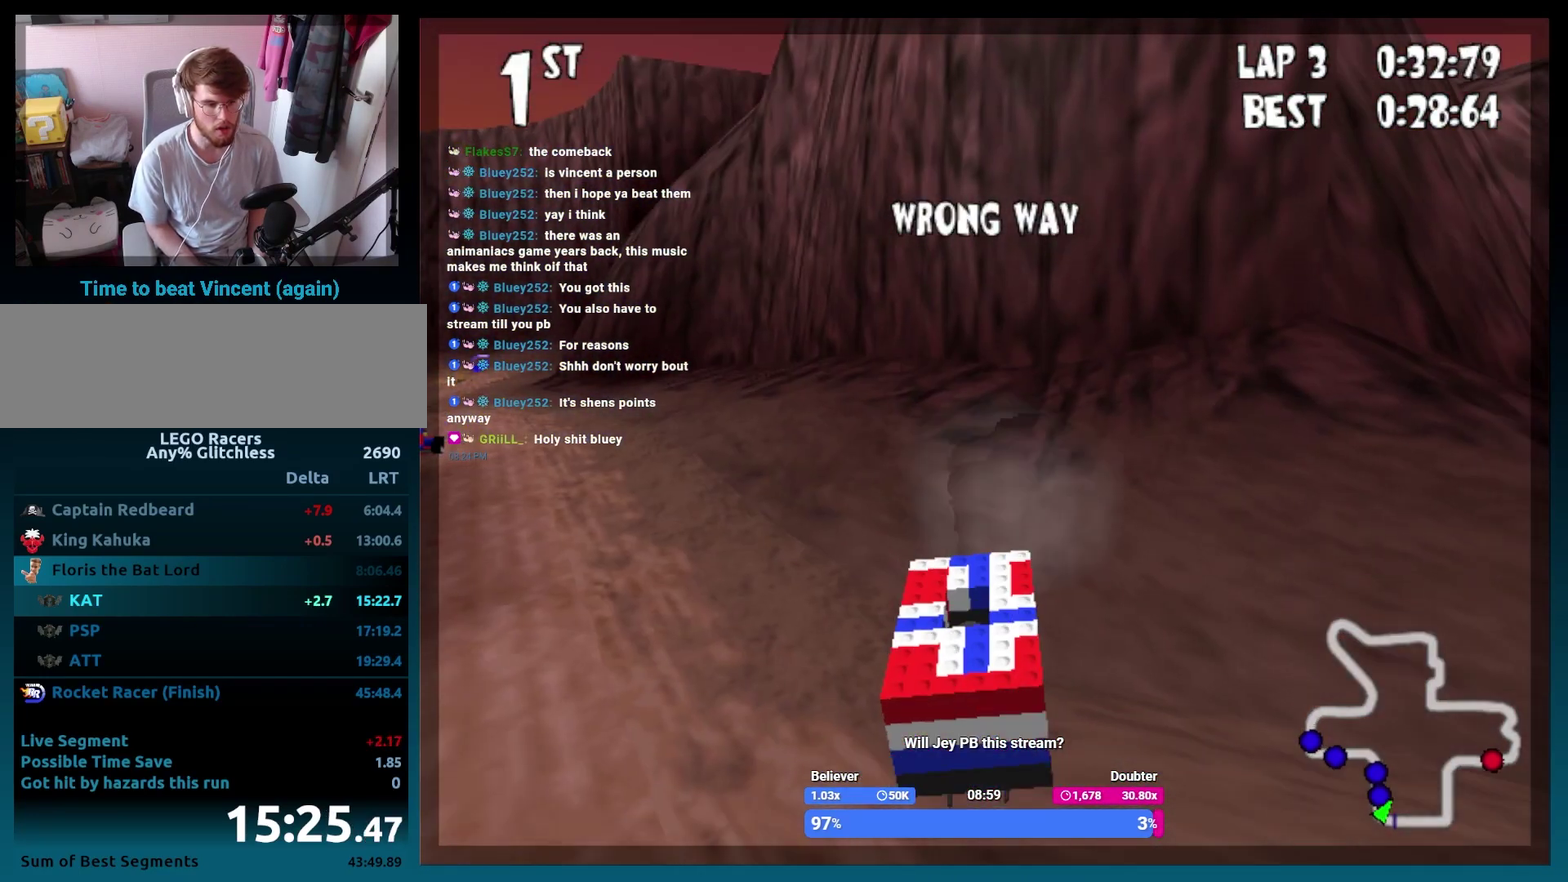
{"buttons": [], "events": [[83, "R2", "down"], [350, "R2", "up"]]}
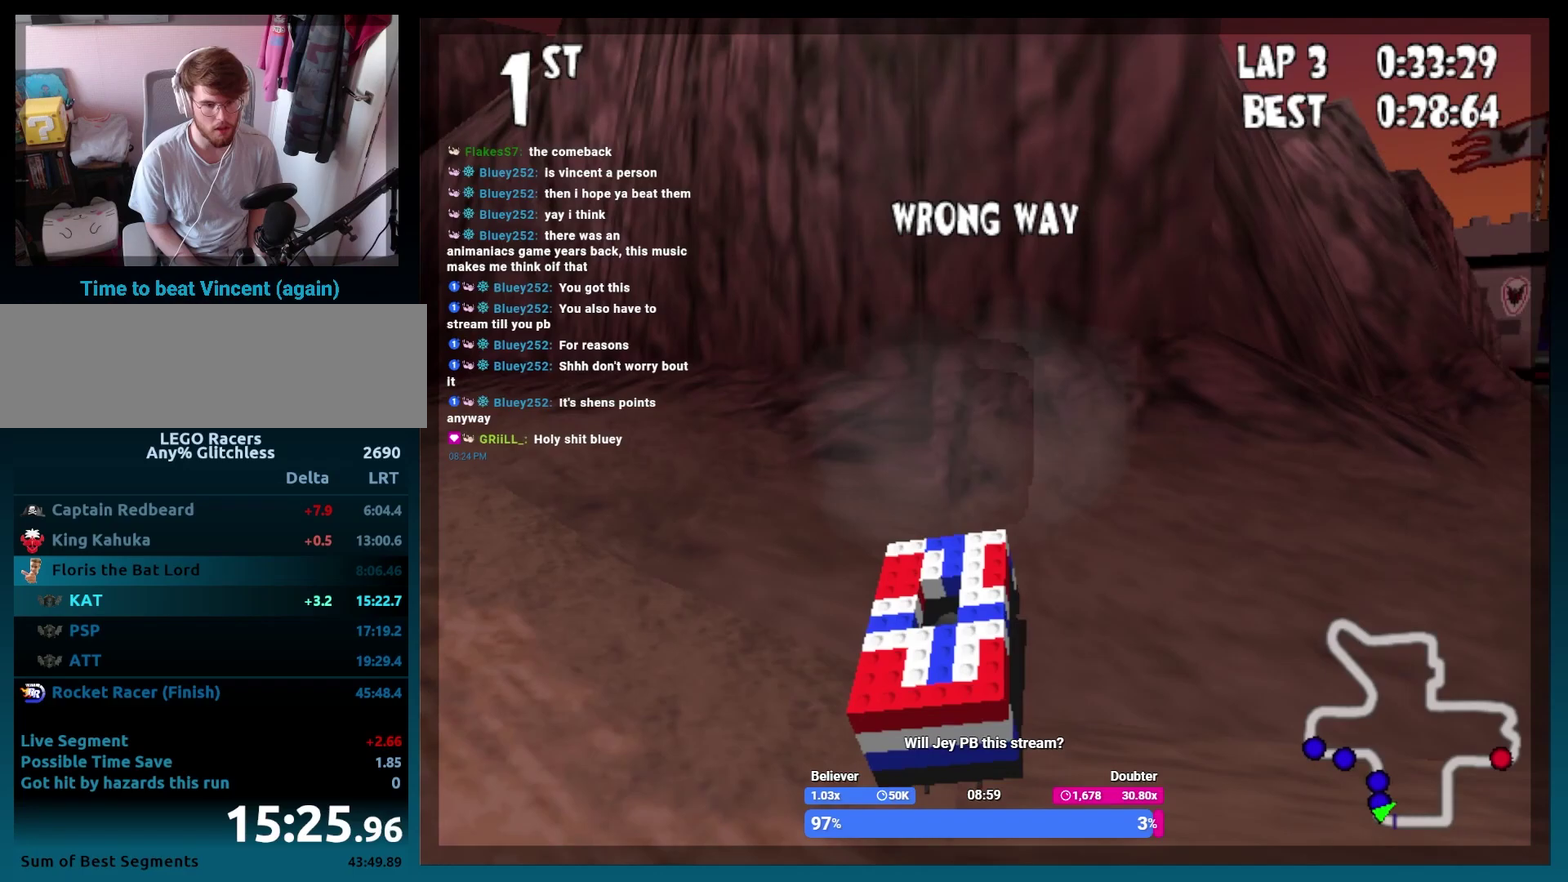
{"buttons": [], "events": [[83, "R2", "down"], [417, "R2", "up"]]}
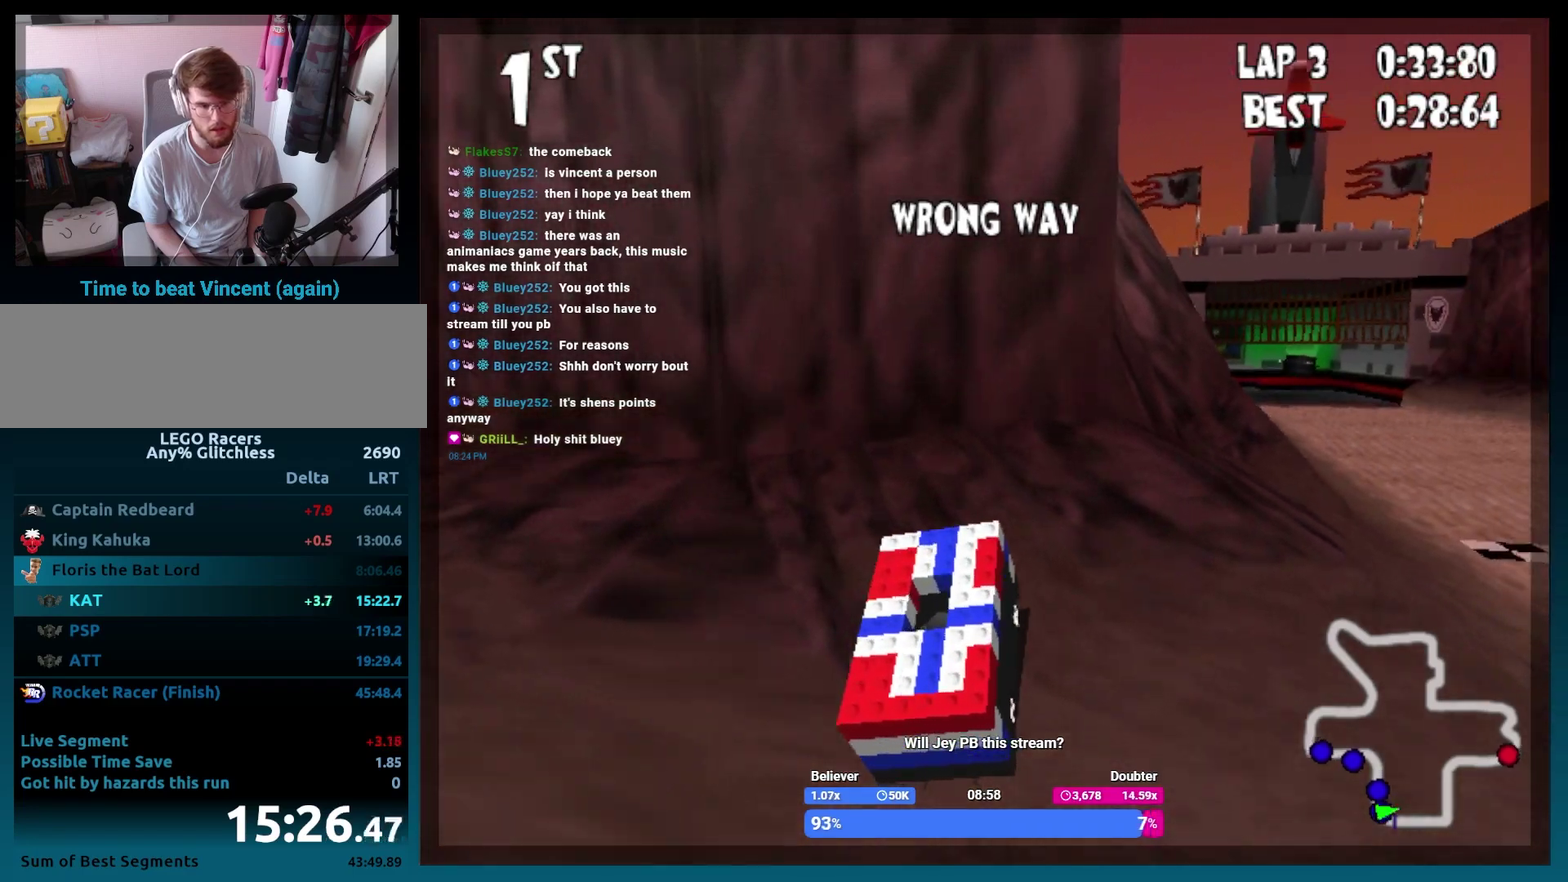
{"buttons": [], "events": []}
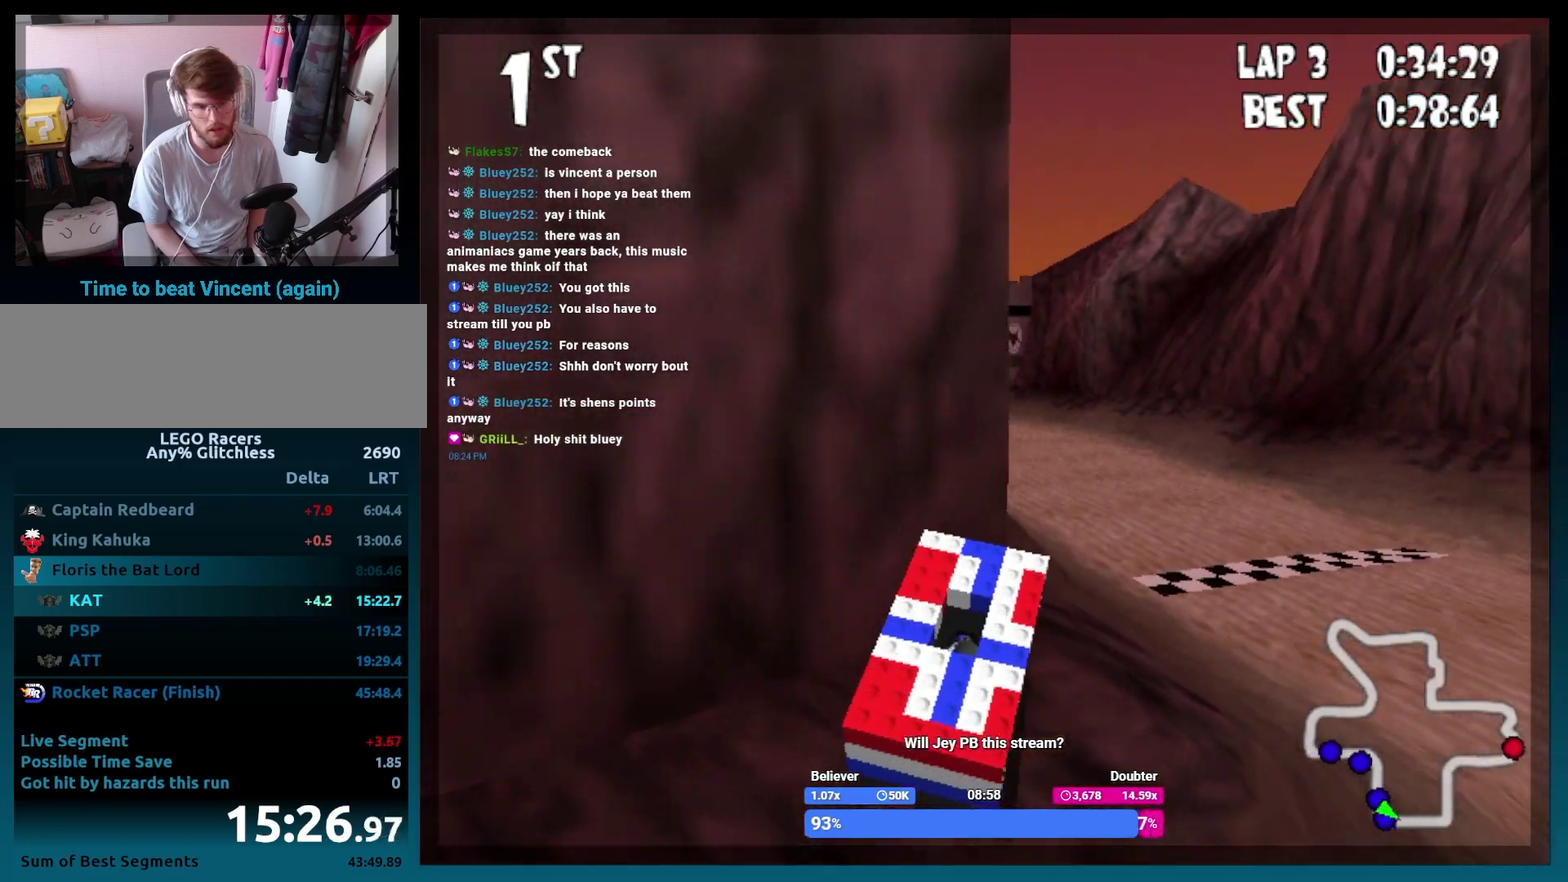
{"buttons": ["DPAD_LEFT"], "events": [[383, "DPAD_LEFT", "down"]]}
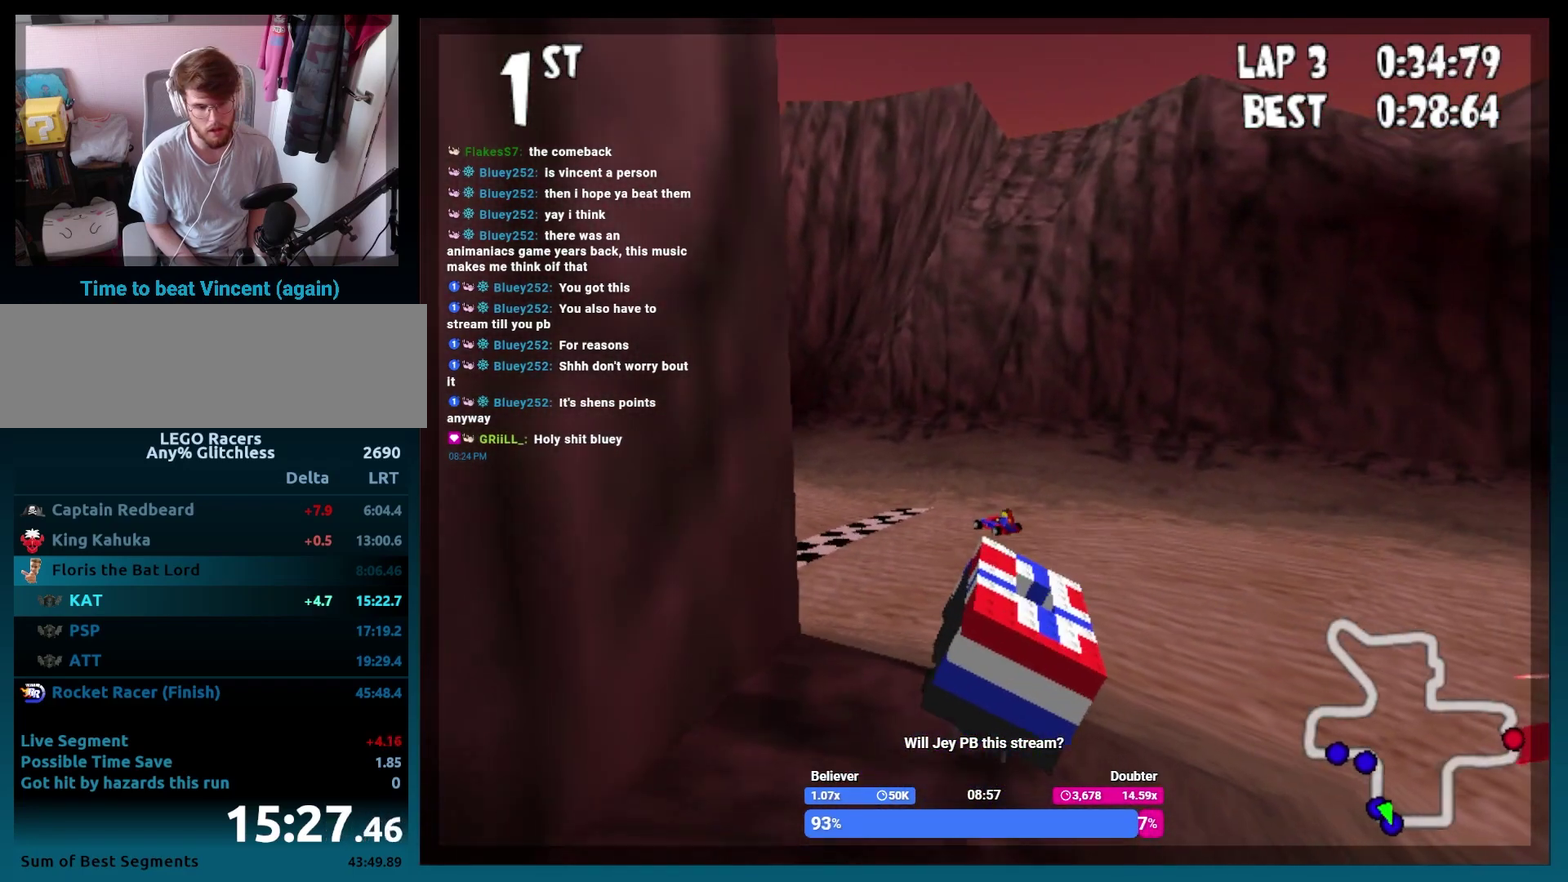
{"buttons": ["DPAD_LEFT"], "events": []}
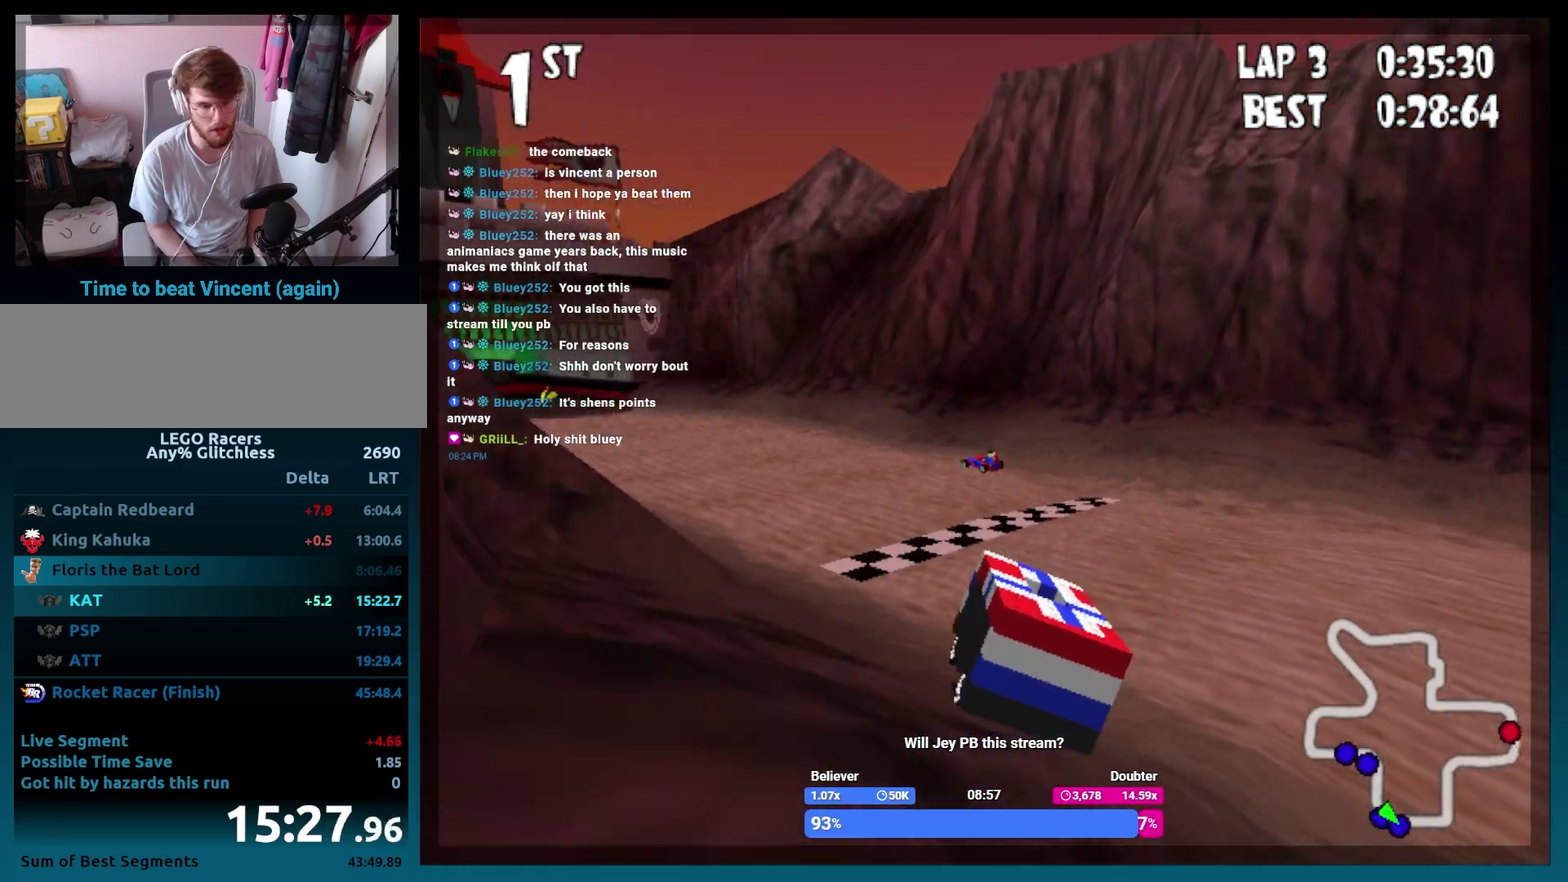
{"buttons": ["DPAD_LEFT"], "events": [[250, "DPAD_LEFT", "up"], [433, "DPAD_LEFT", "down"]]}
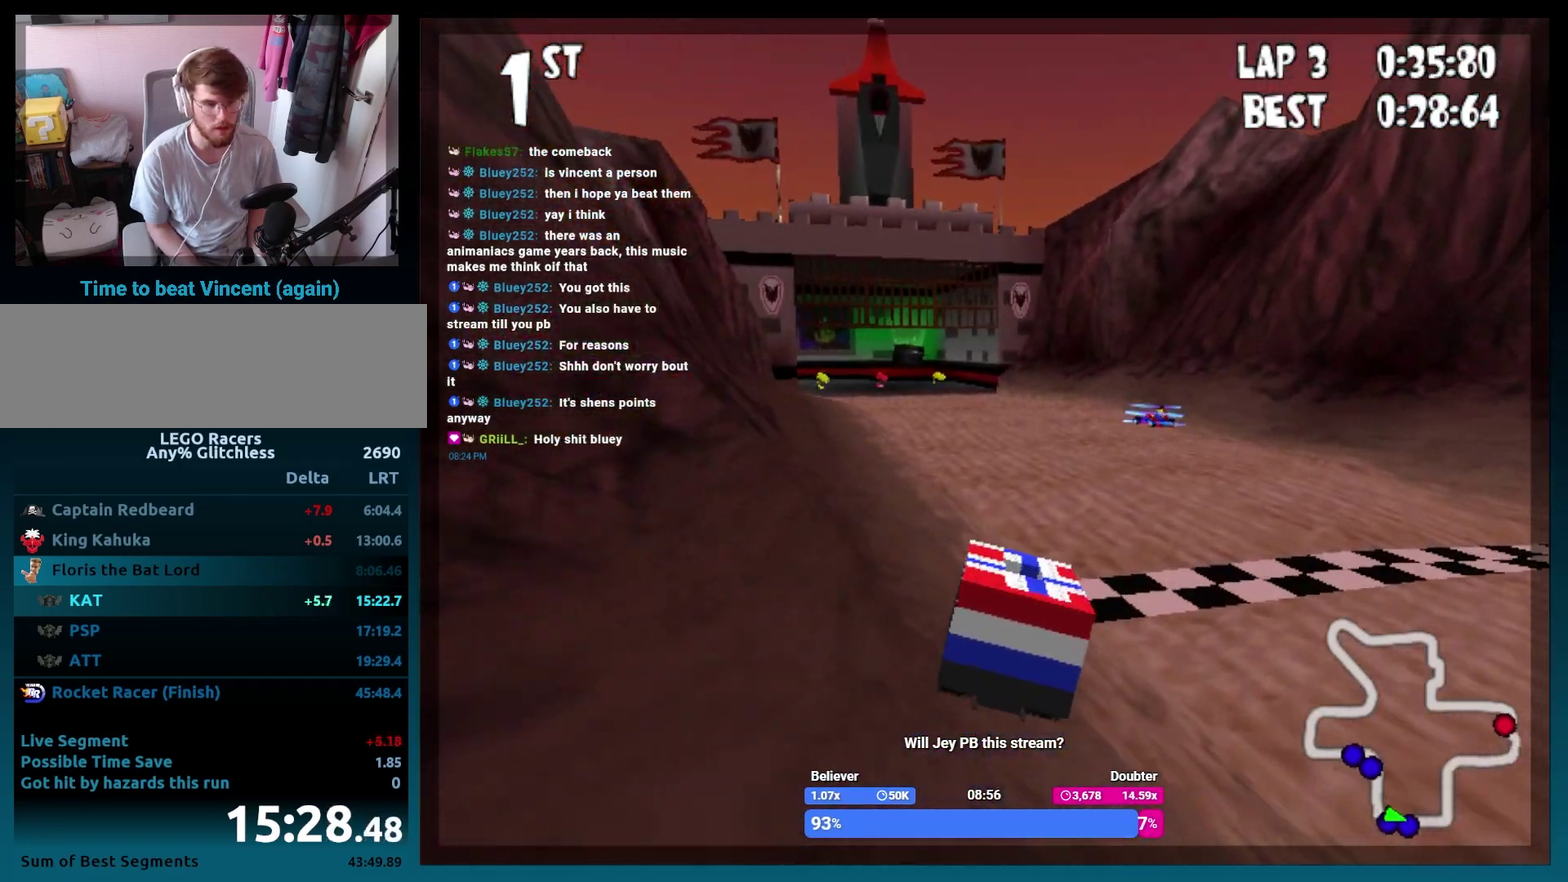
{"buttons": [], "events": [[250, "L2", "down"], [267, "DPAD_LEFT", "up"], [317, "L2", "up"]]}
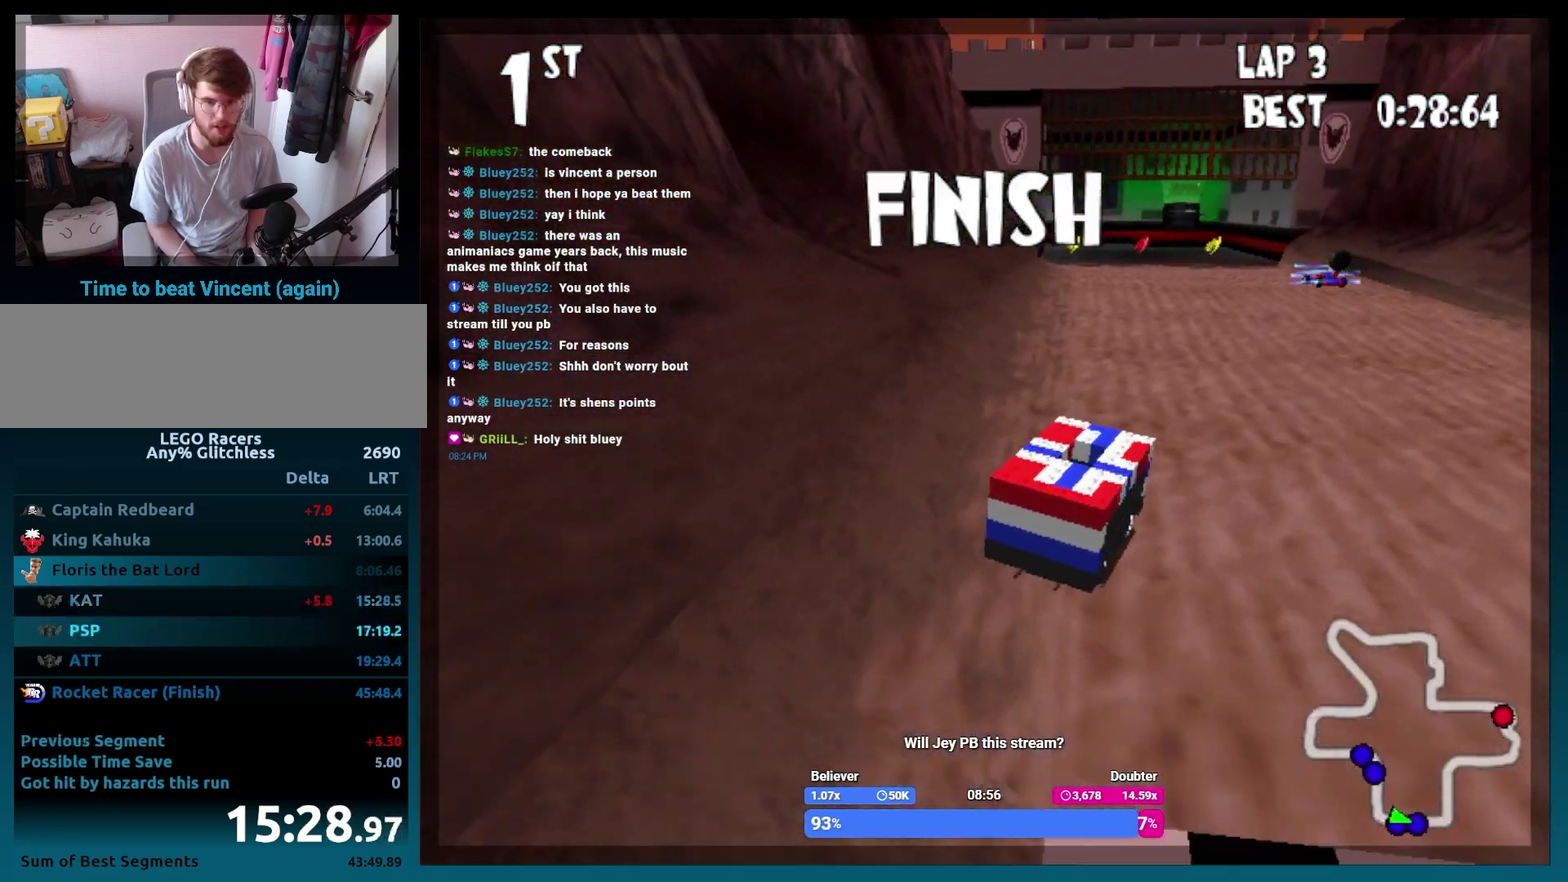
{"buttons": [], "events": []}
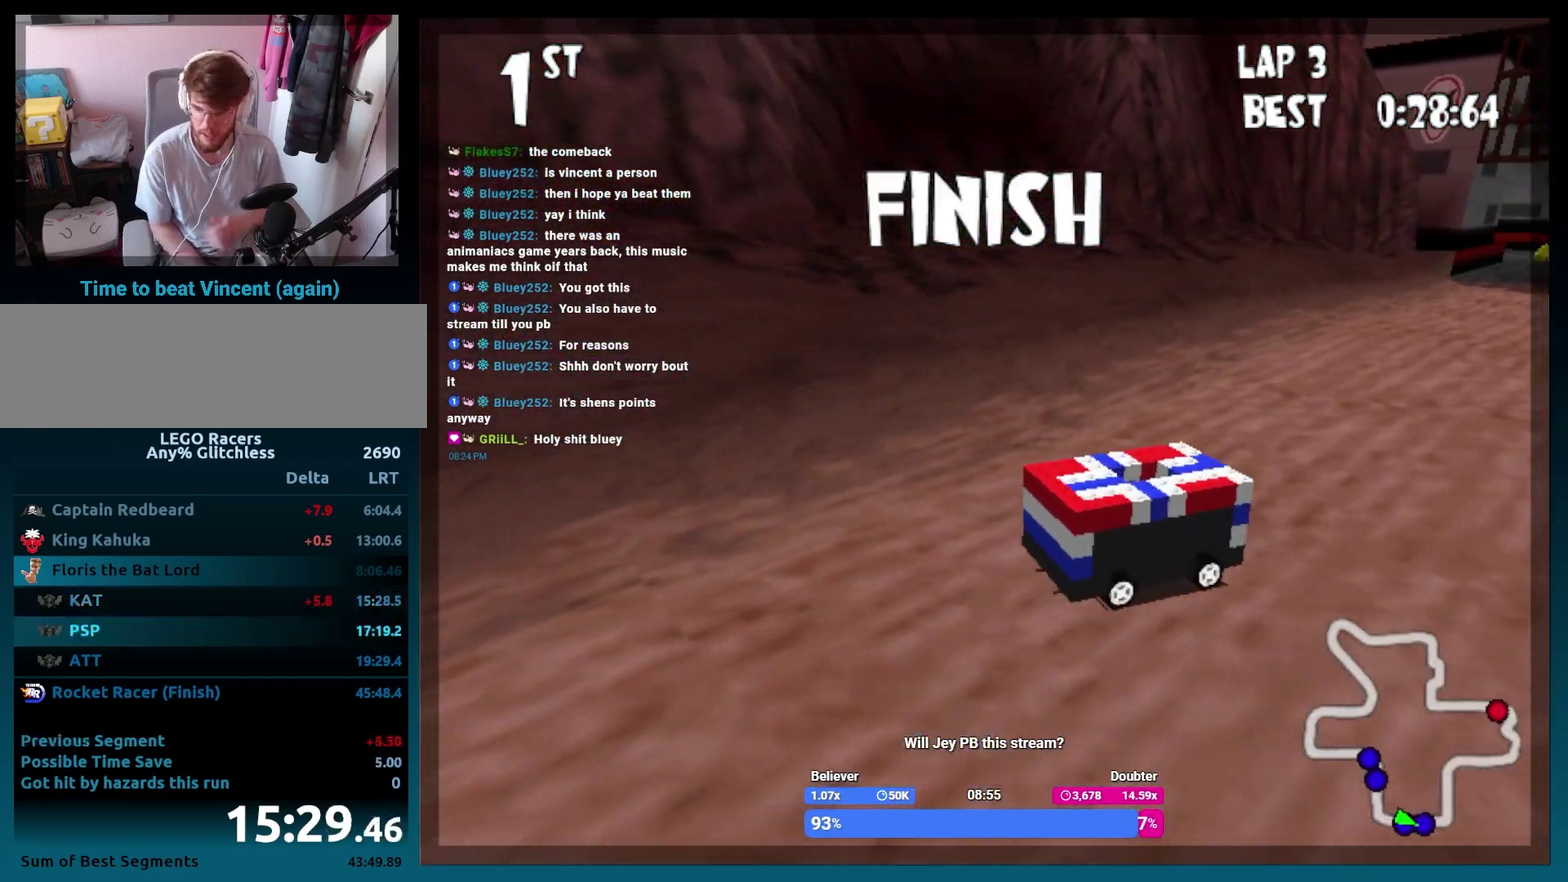
{"buttons": [], "events": []}
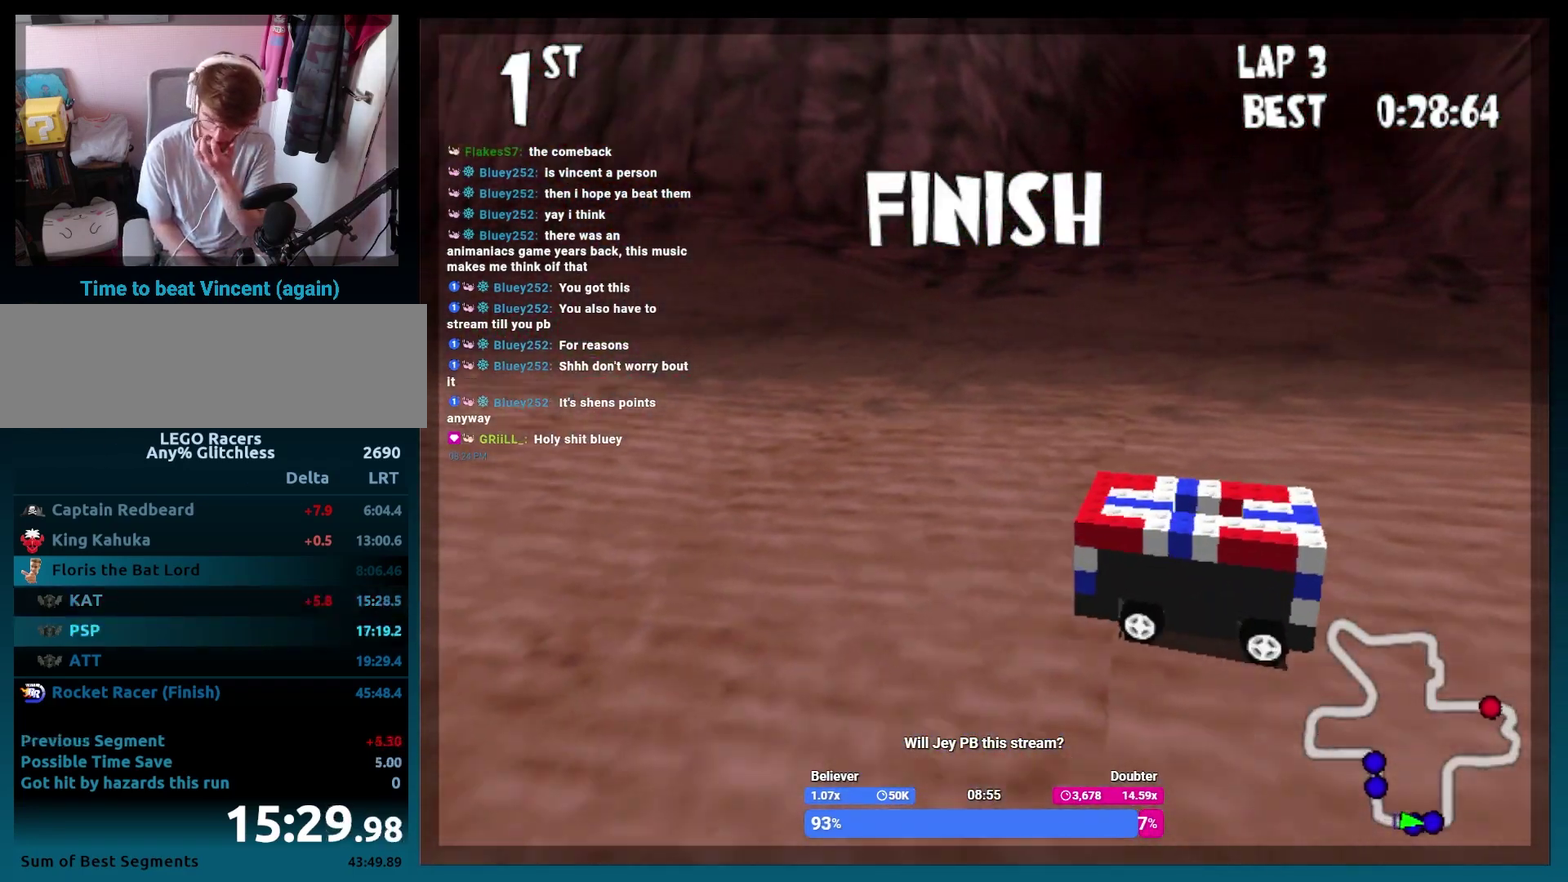
{"buttons": [], "events": [[367, "DPAD_LEFT", "down"], [367, "X", "down"], [383, "Y", "down"], [433, "Y", "up"], [450, "X", "up"], [467, "DPAD_LEFT", "up"]]}
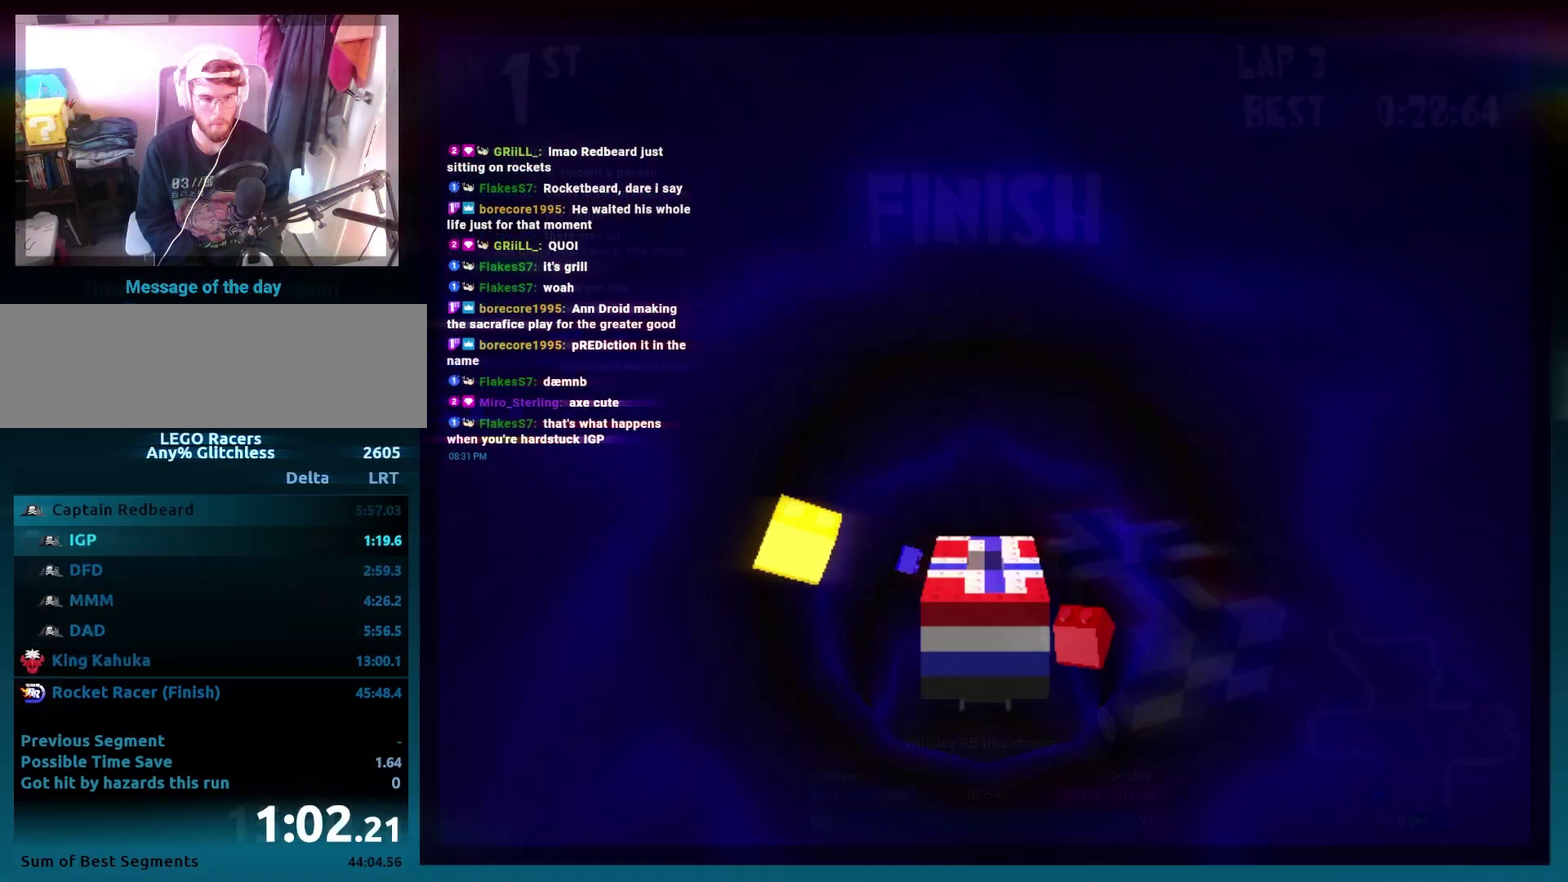
{"buttons": [], "events": []}
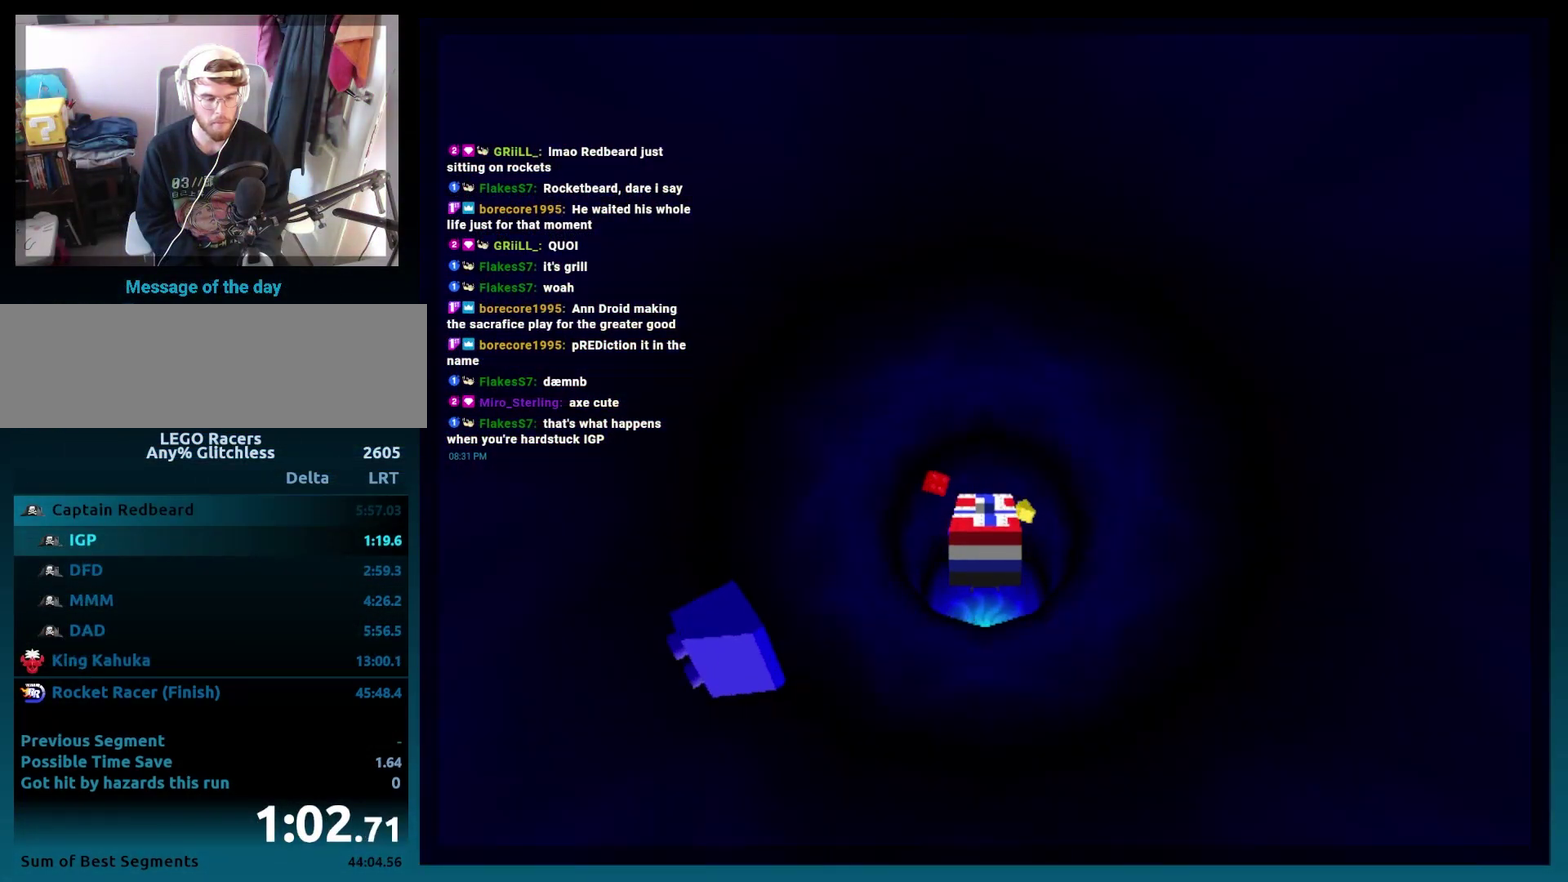
{"buttons": [], "events": []}
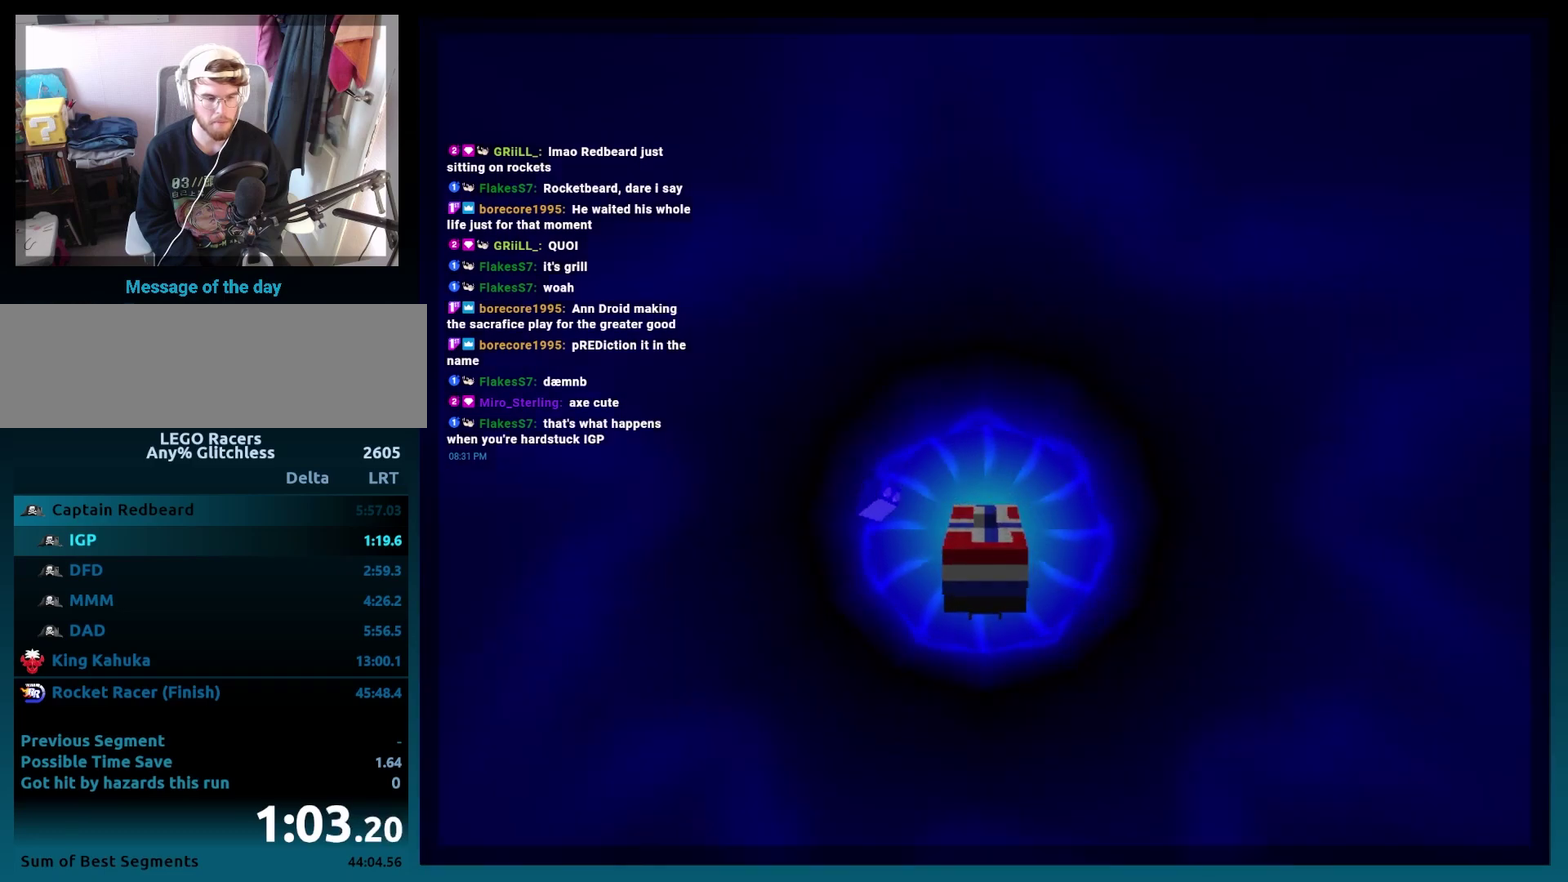
{"buttons": ["A", "DPAD_LEFT"], "events": [[433, "A", "down"], [433, "DPAD_LEFT", "down"]]}
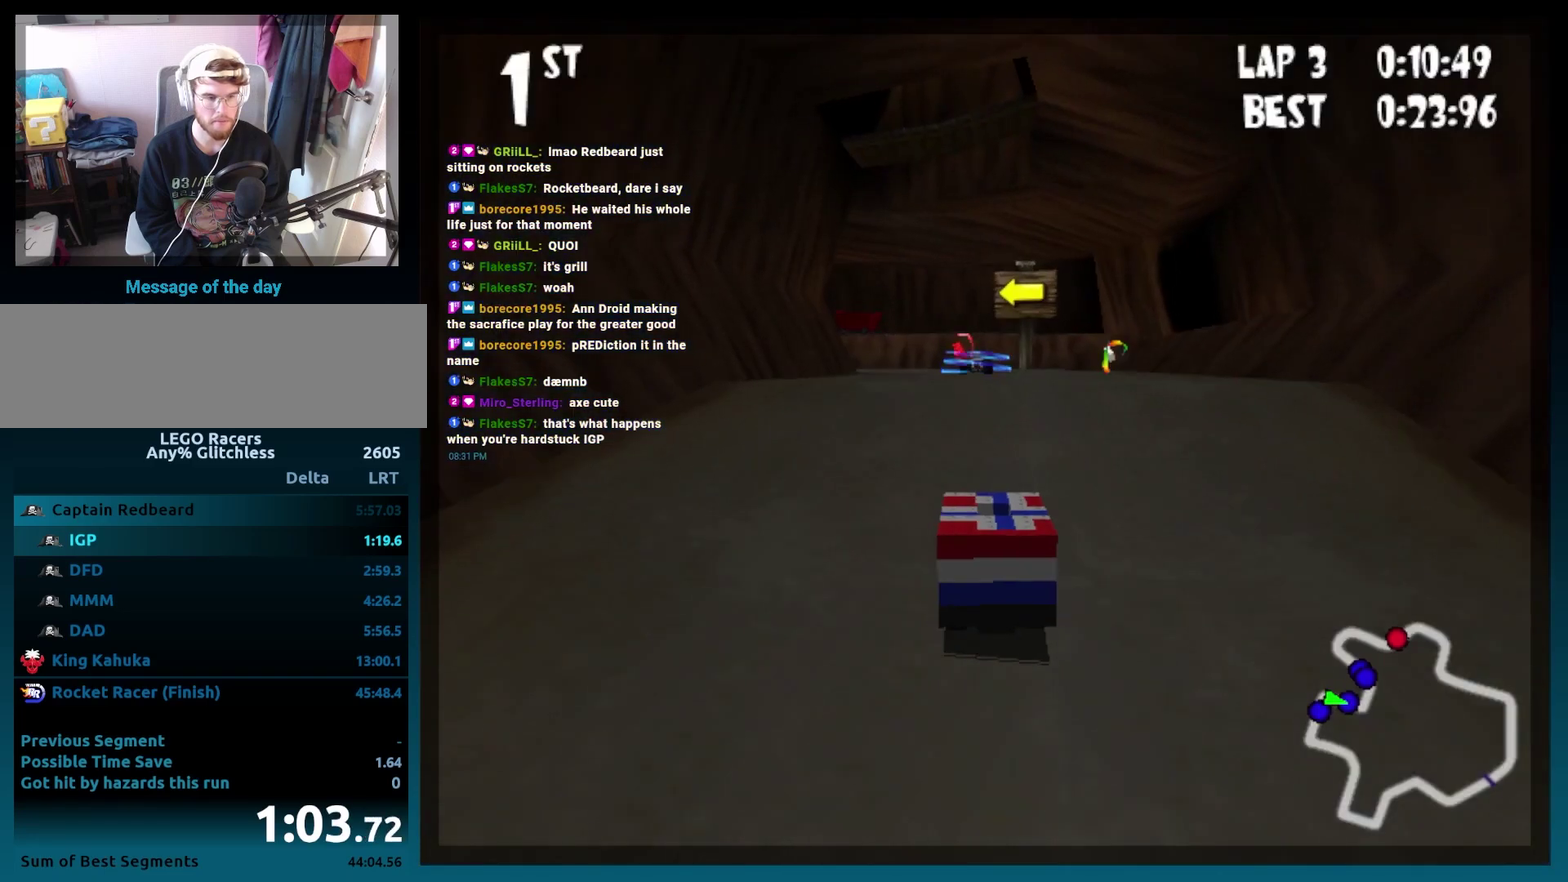
{"buttons": ["A"], "events": [[167, "DPAD_LEFT", "up"]]}
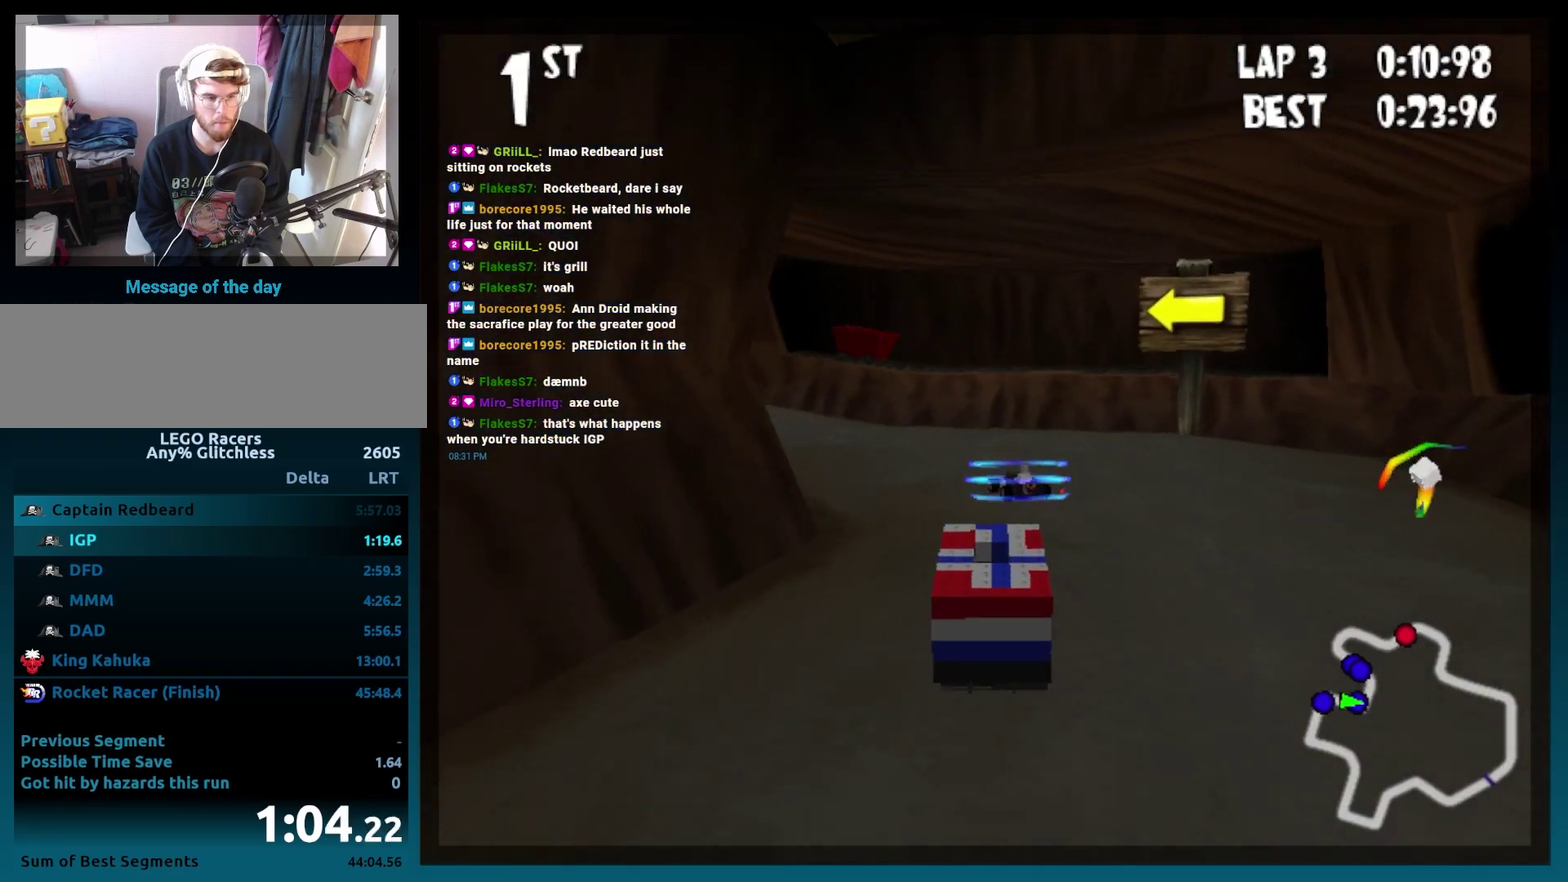
{"buttons": ["A"], "events": [[67, "DPAD_LEFT", "down"], [167, "R2", "down"], [417, "DPAD_LEFT", "up"], [417, "R2", "up"]]}
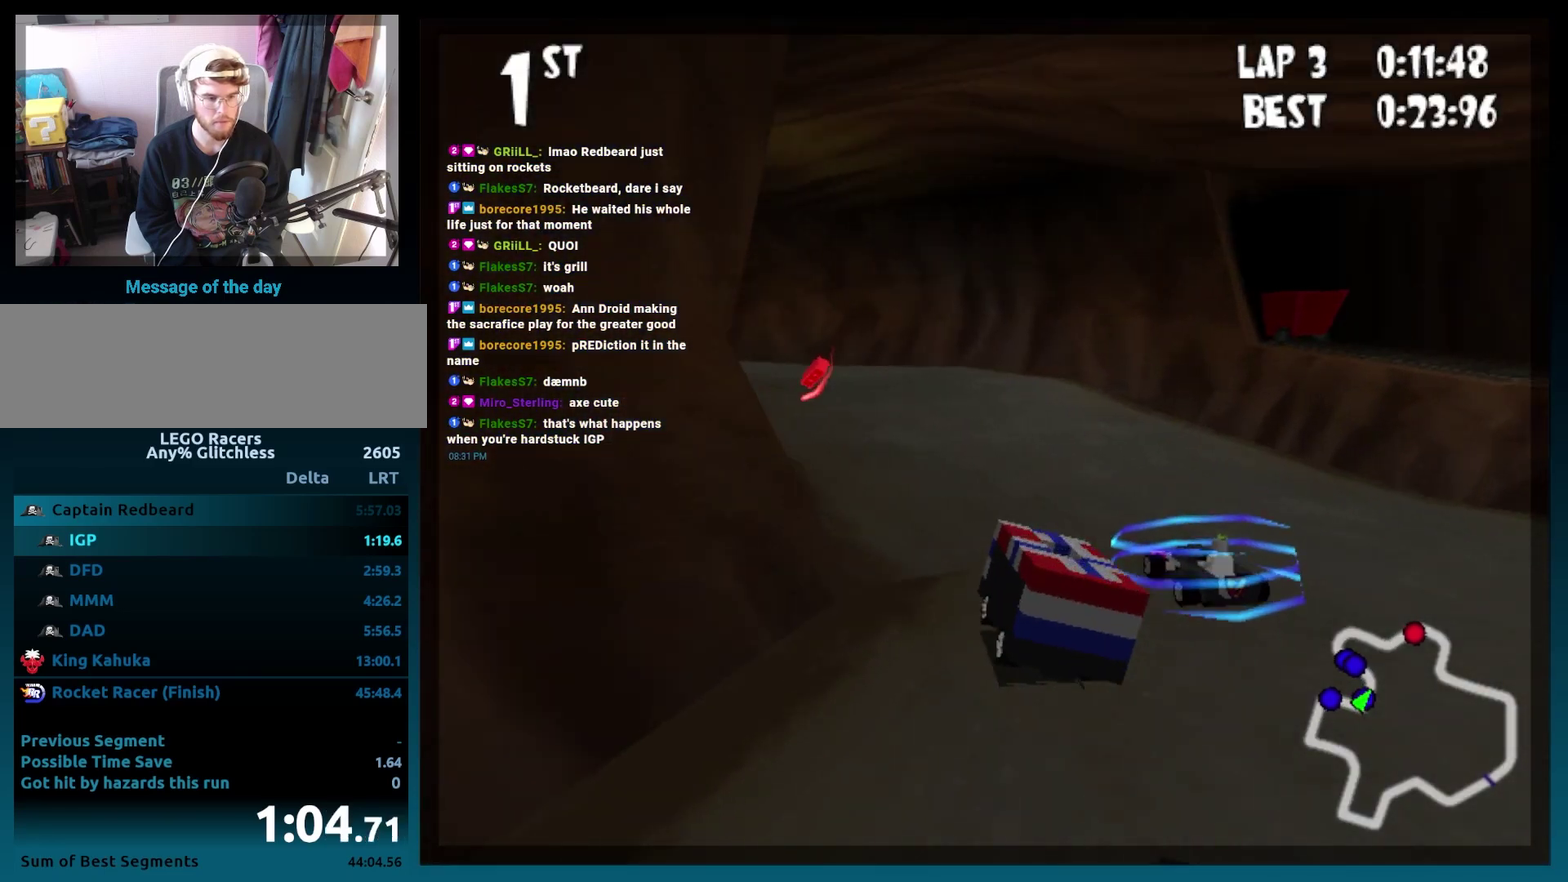
{"buttons": ["A", "DPAD_LEFT"], "events": [[183, "DPAD_LEFT", "down"], [267, "R2", "down"], [500, "R2", "up"]]}
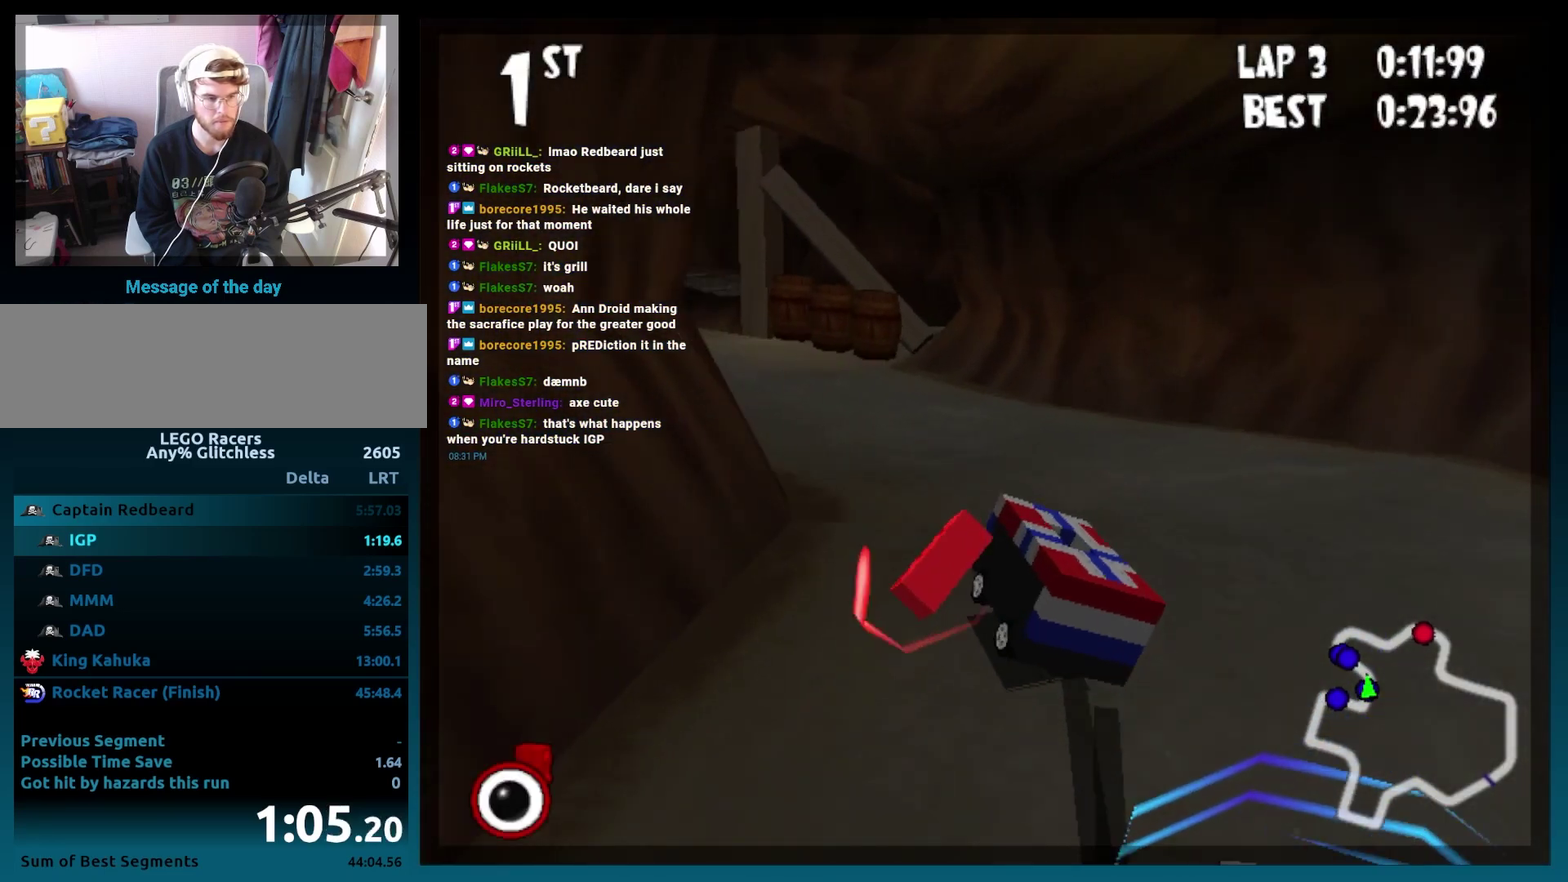
{"buttons": [], "events": [[17, "DPAD_LEFT", "up"], [133, "DPAD_LEFT", "down"], [200, "R2", "down"], [400, "R2", "up"], [483, "A", "up"], [500, "DPAD_LEFT", "up"]]}
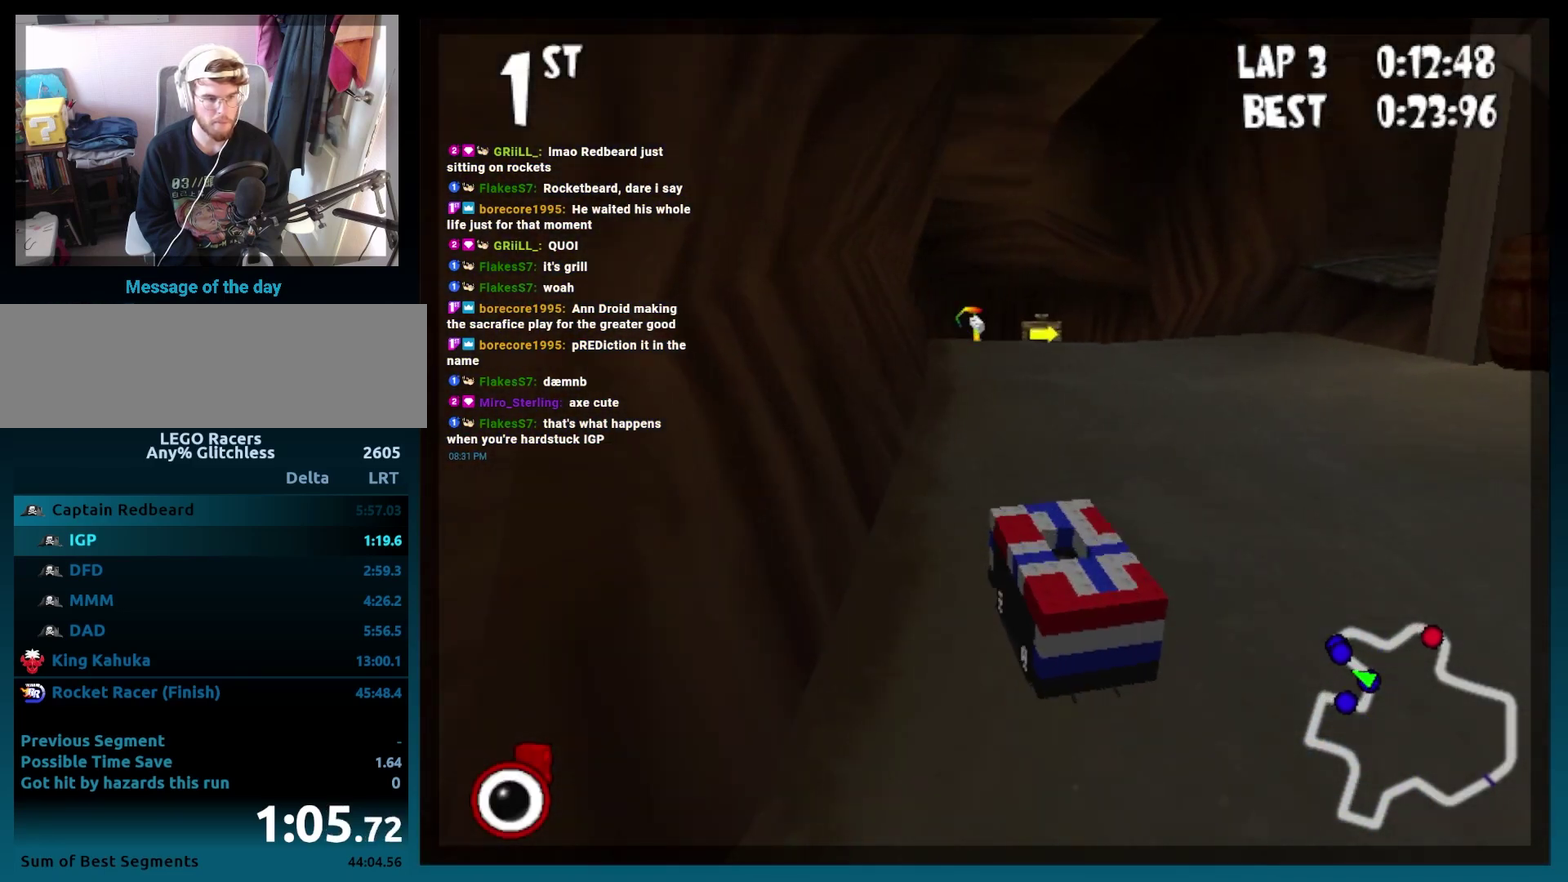
{"buttons": [], "events": [[50, "L2", "down"], [150, "L2", "up"]]}
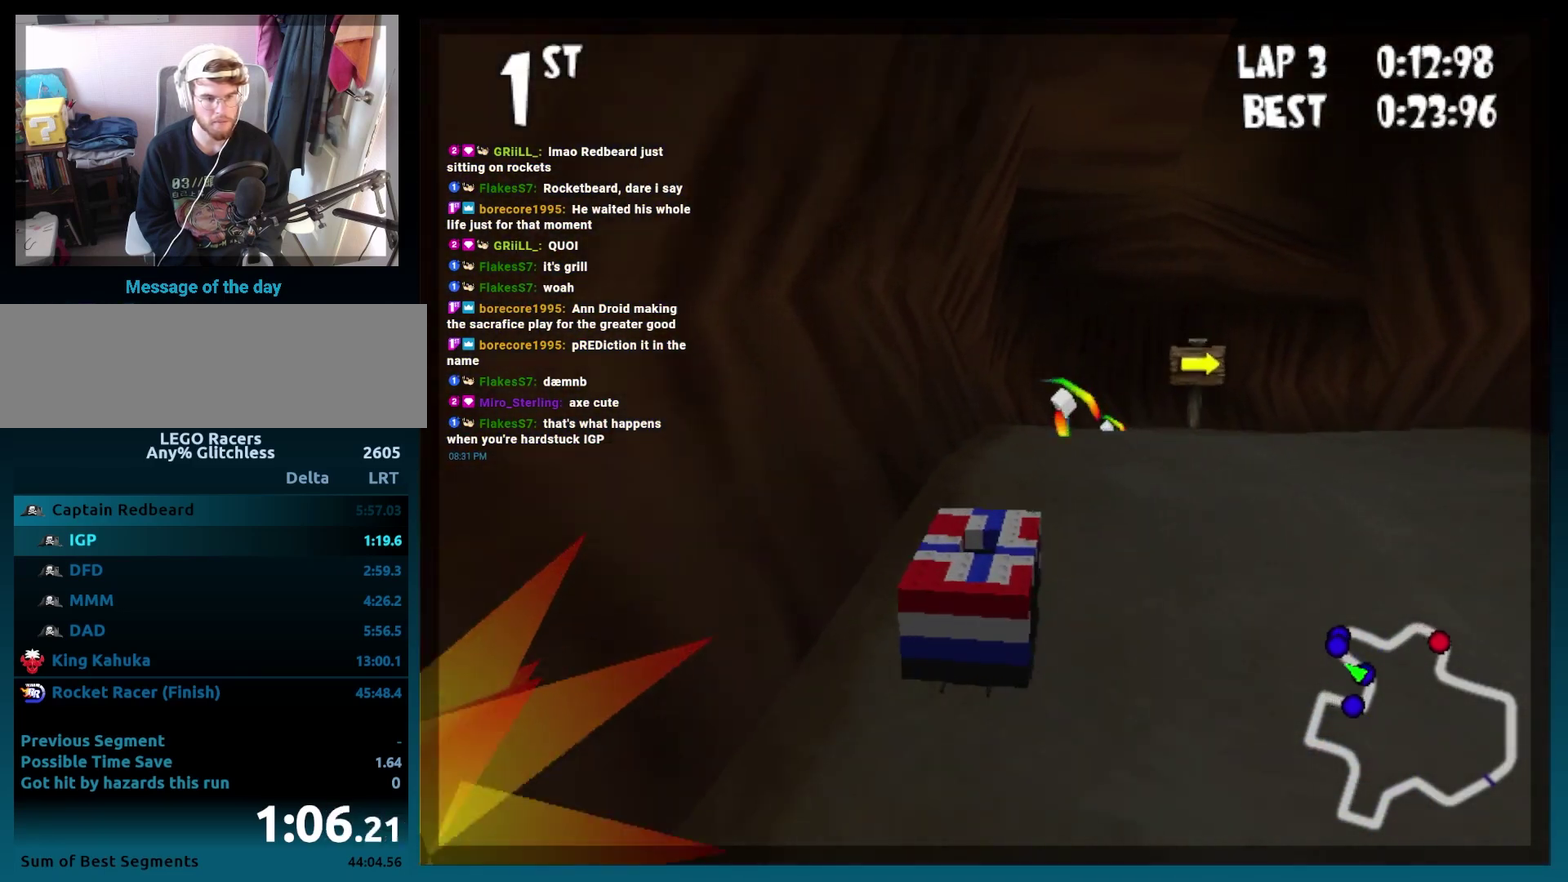
{"buttons": [], "events": []}
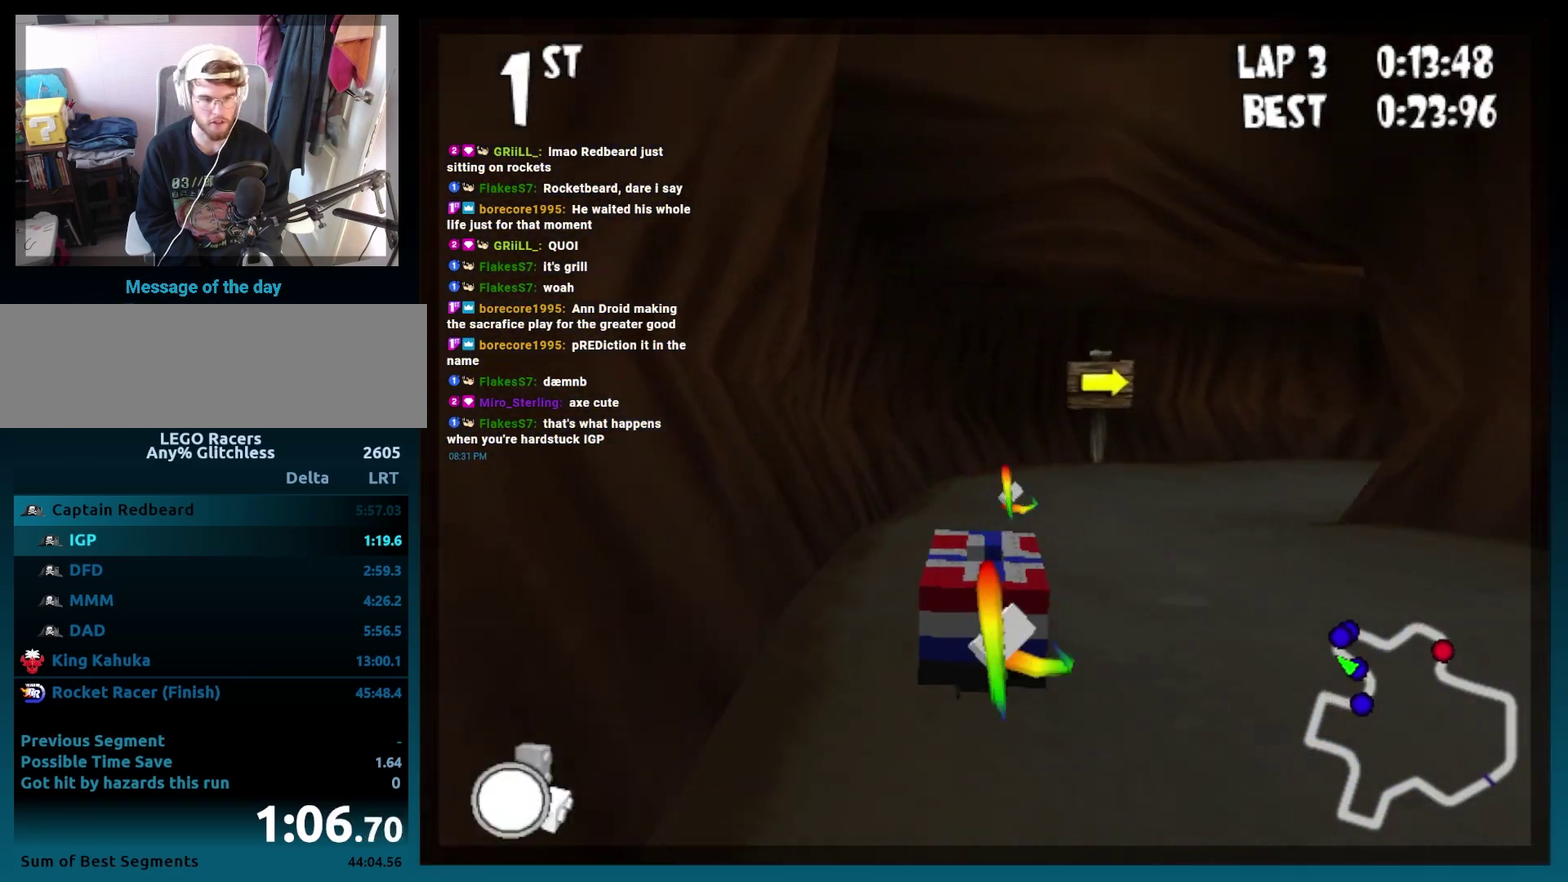
{"buttons": ["R2"], "events": [[467, "R2", "down"]]}
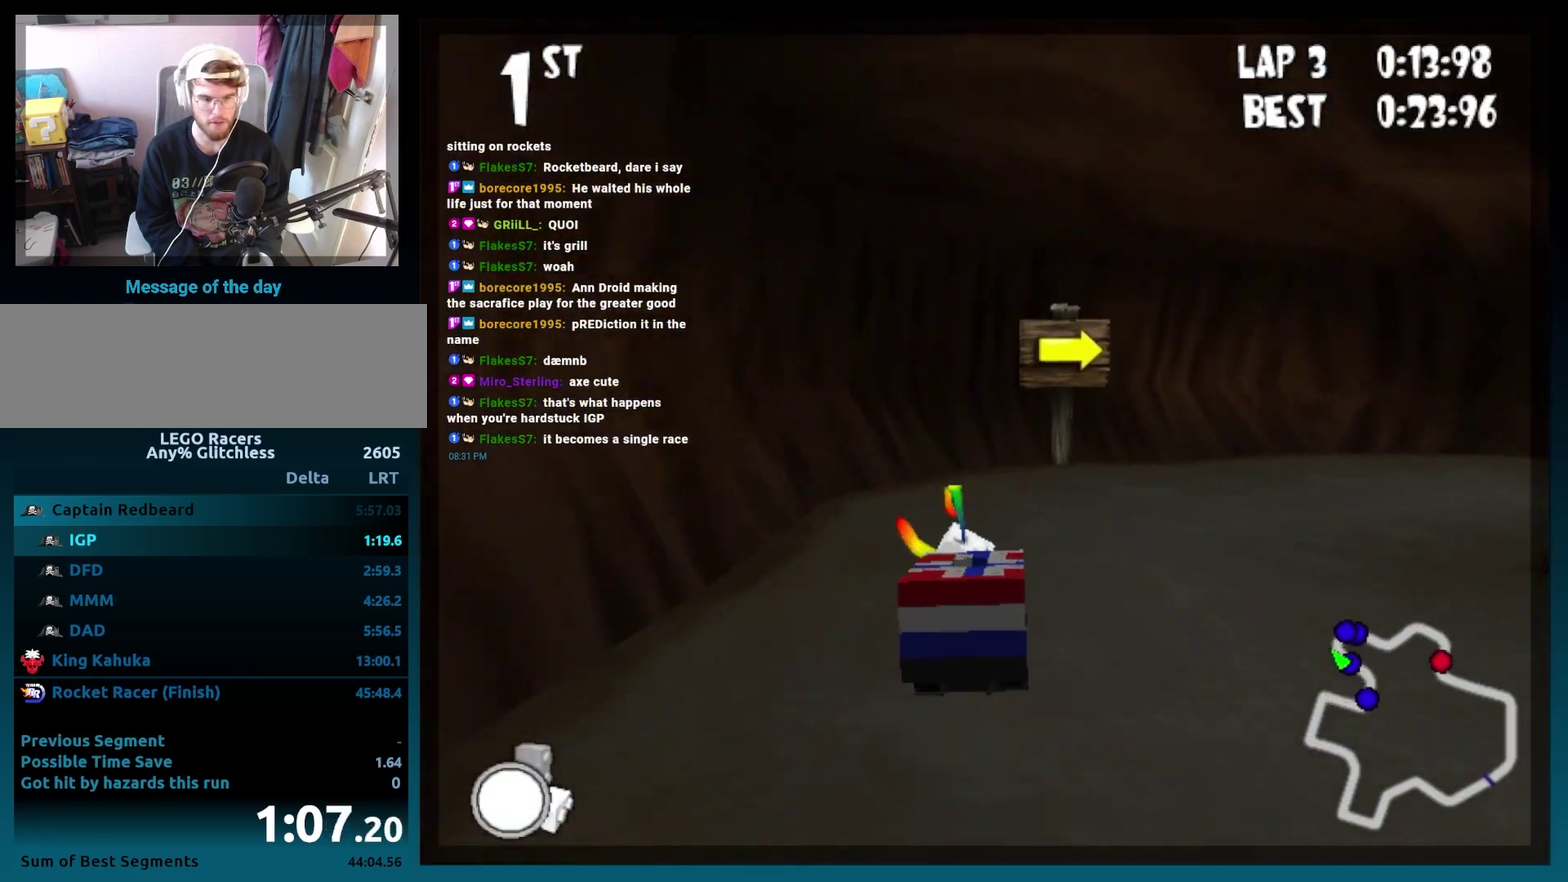
{"buttons": ["R2"], "events": []}
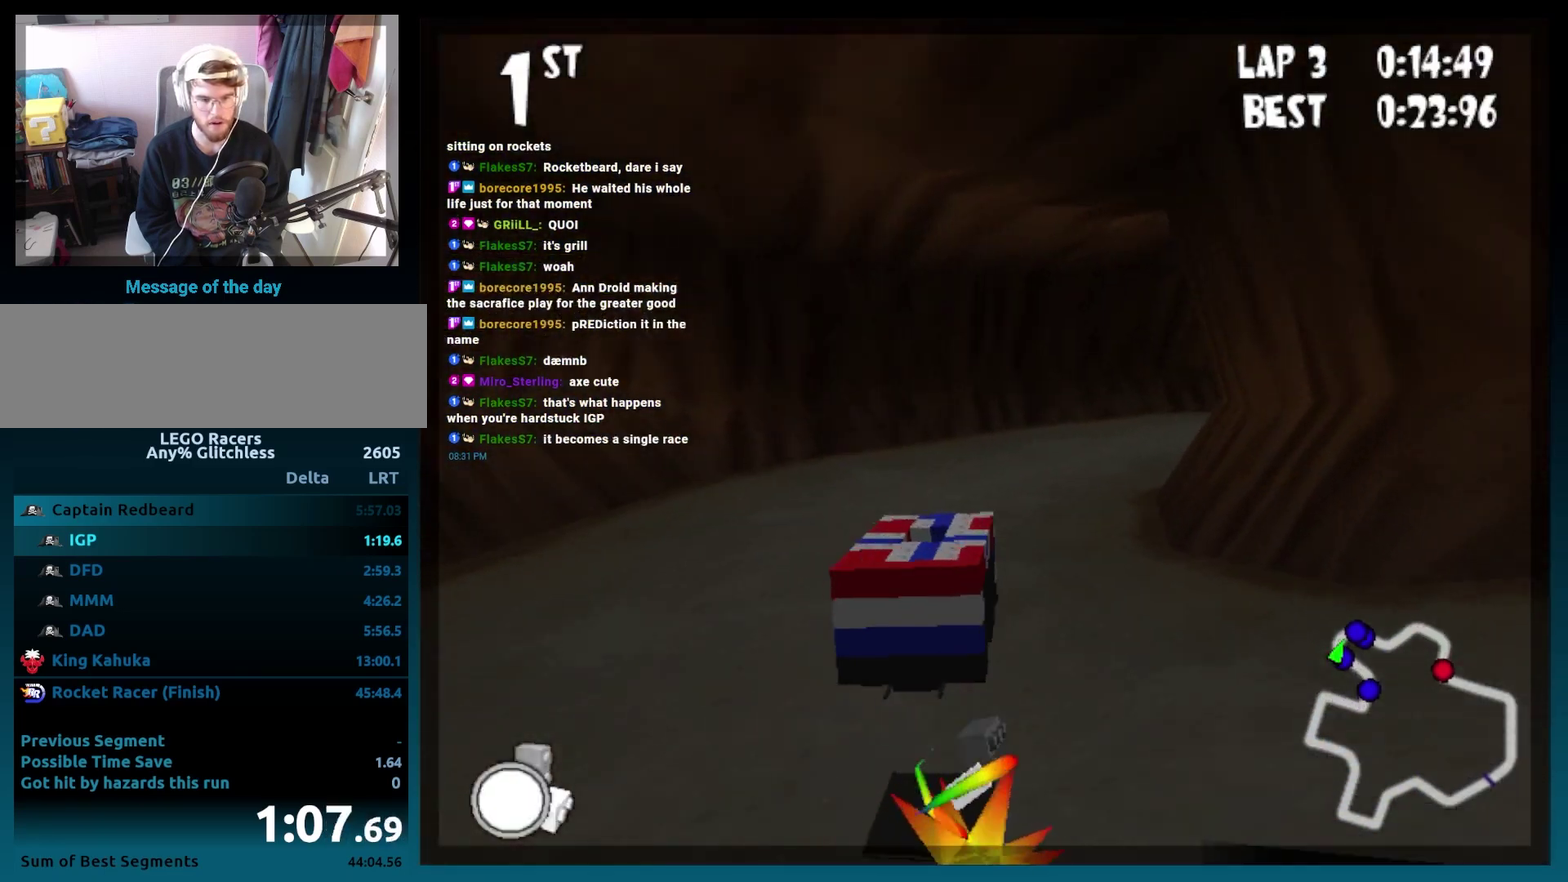
{"buttons": ["DPAD_UP"], "events": [[33, "R2", "up"], [367, "START", "down"], [450, "START", "up"], [483, "DPAD_UP", "down"]]}